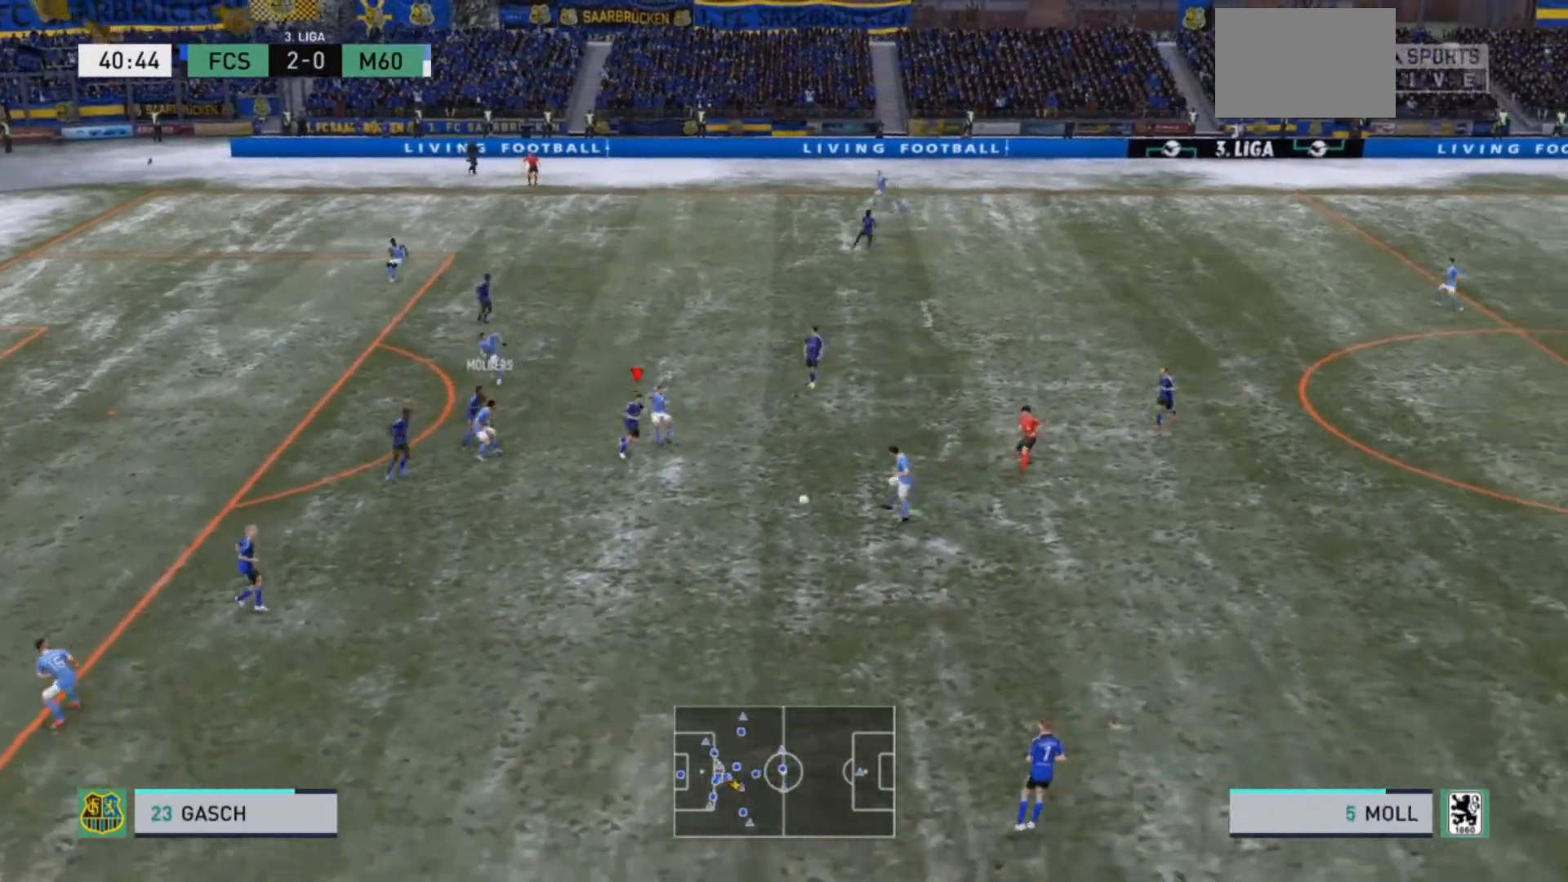
Gameplay with a controller (PlayStation layout); each line is a JSON object with the inputs held at the frame after it. "events" lists button and stick changes between this image and that frame as [ms after this image, input, new state], when the widget could be followed in between. Not read: L3.
{"buttons": ["L2", "R2"], "left_stick": "down-right", "right_stick": "center", "events": [[33, "L1", "up"], [133, "R2", "up"], [167, "R2", "down"], [367, "L2", "down"]]}
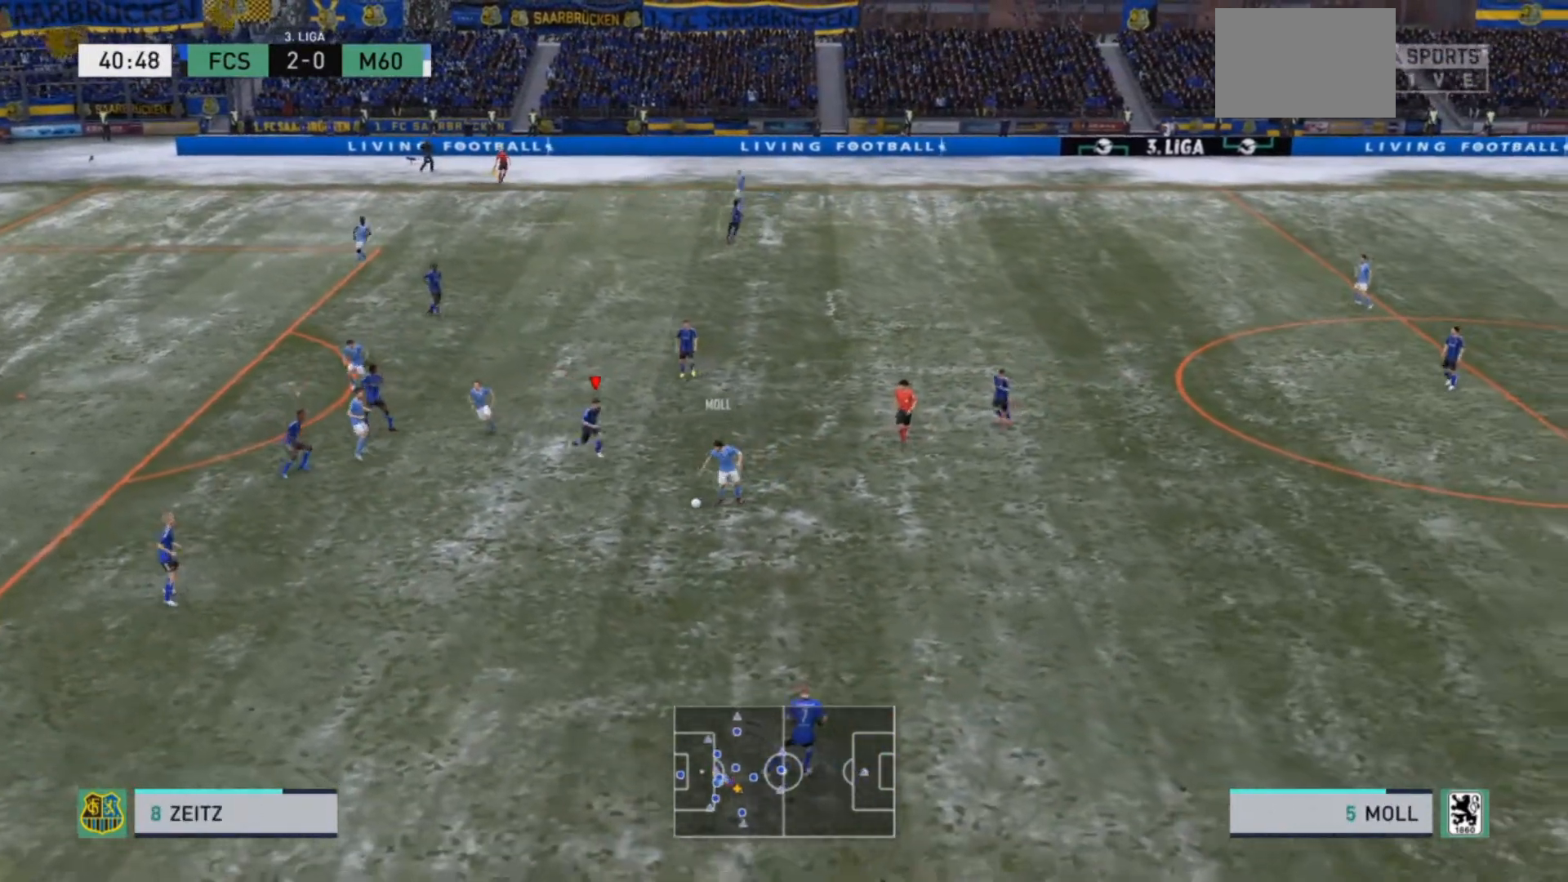
{"buttons": ["L2", "R2"], "left_stick": "down", "right_stick": "center", "events": [[167, "left_stick", "down"]]}
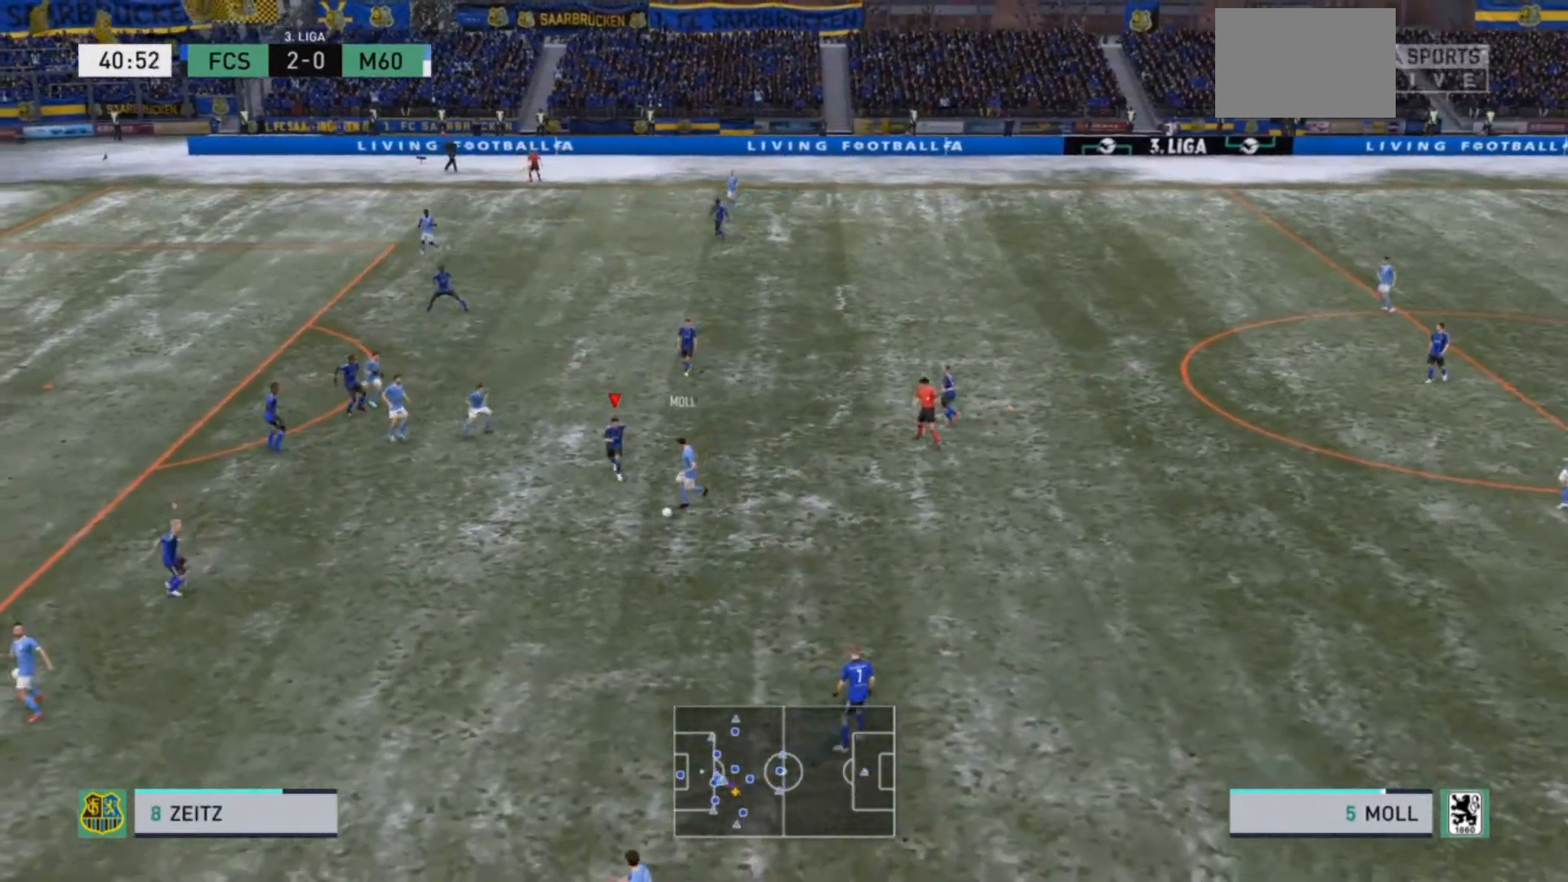
{"buttons": ["CIRCLE", "R2"], "left_stick": "down", "right_stick": "center", "events": [[167, "L2", "up"], [500, "CIRCLE", "down"]]}
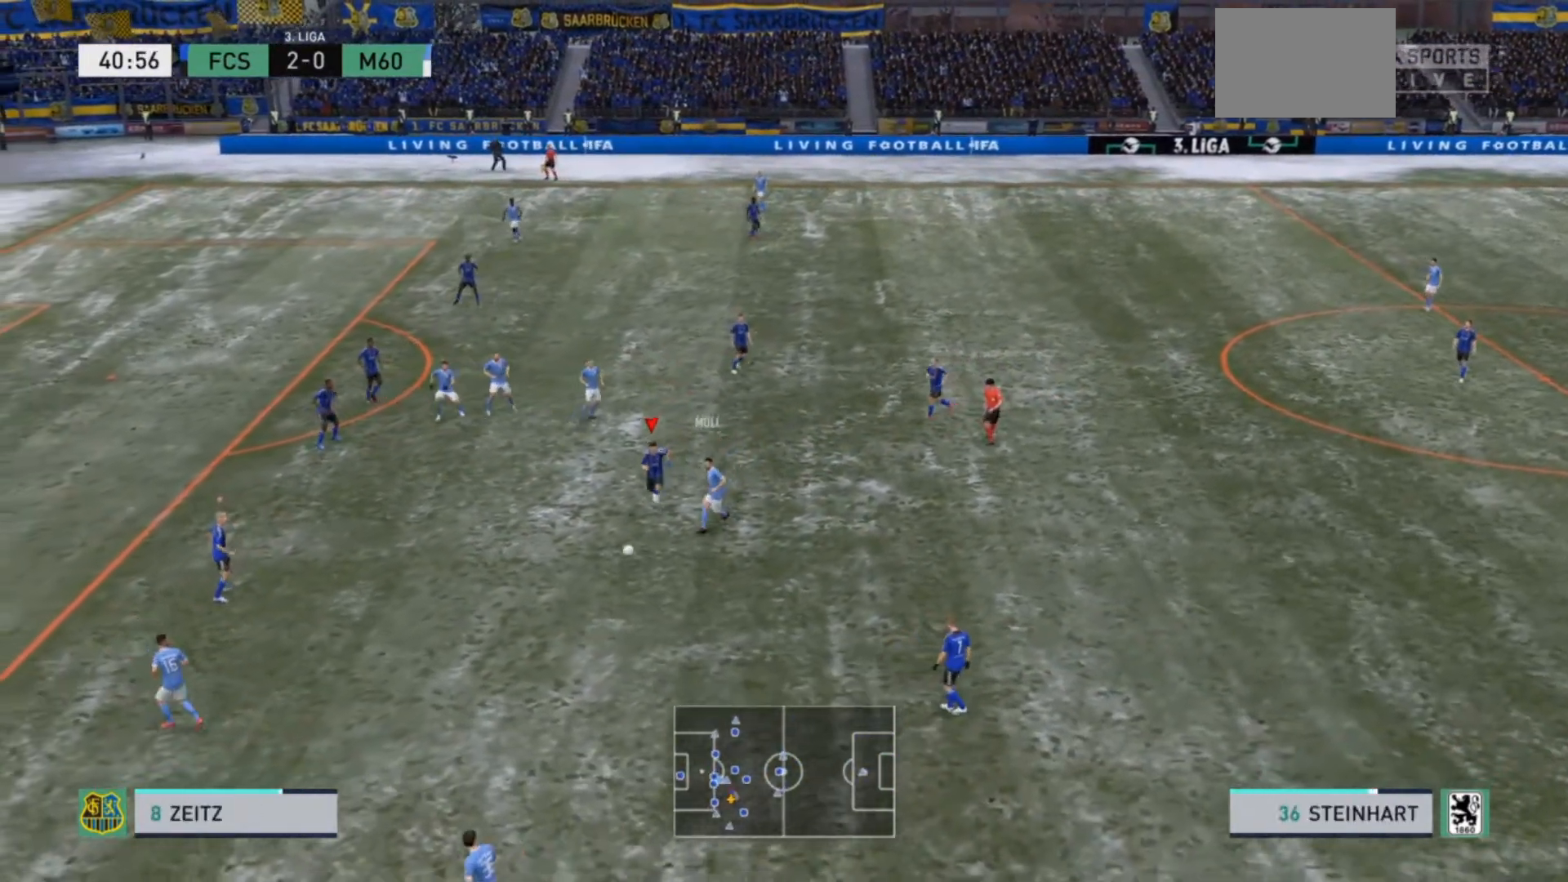
{"buttons": ["R2"], "left_stick": "down", "right_stick": "center", "events": [[100, "left_stick", "down-right"], [133, "CIRCLE", "up"], [200, "left_stick", "center"], [233, "R2", "up"], [333, "L1", "down"], [333, "R2", "down"], [367, "left_stick", "down"], [433, "R2", "up"], [467, "L1", "up"], [500, "R2", "down"]]}
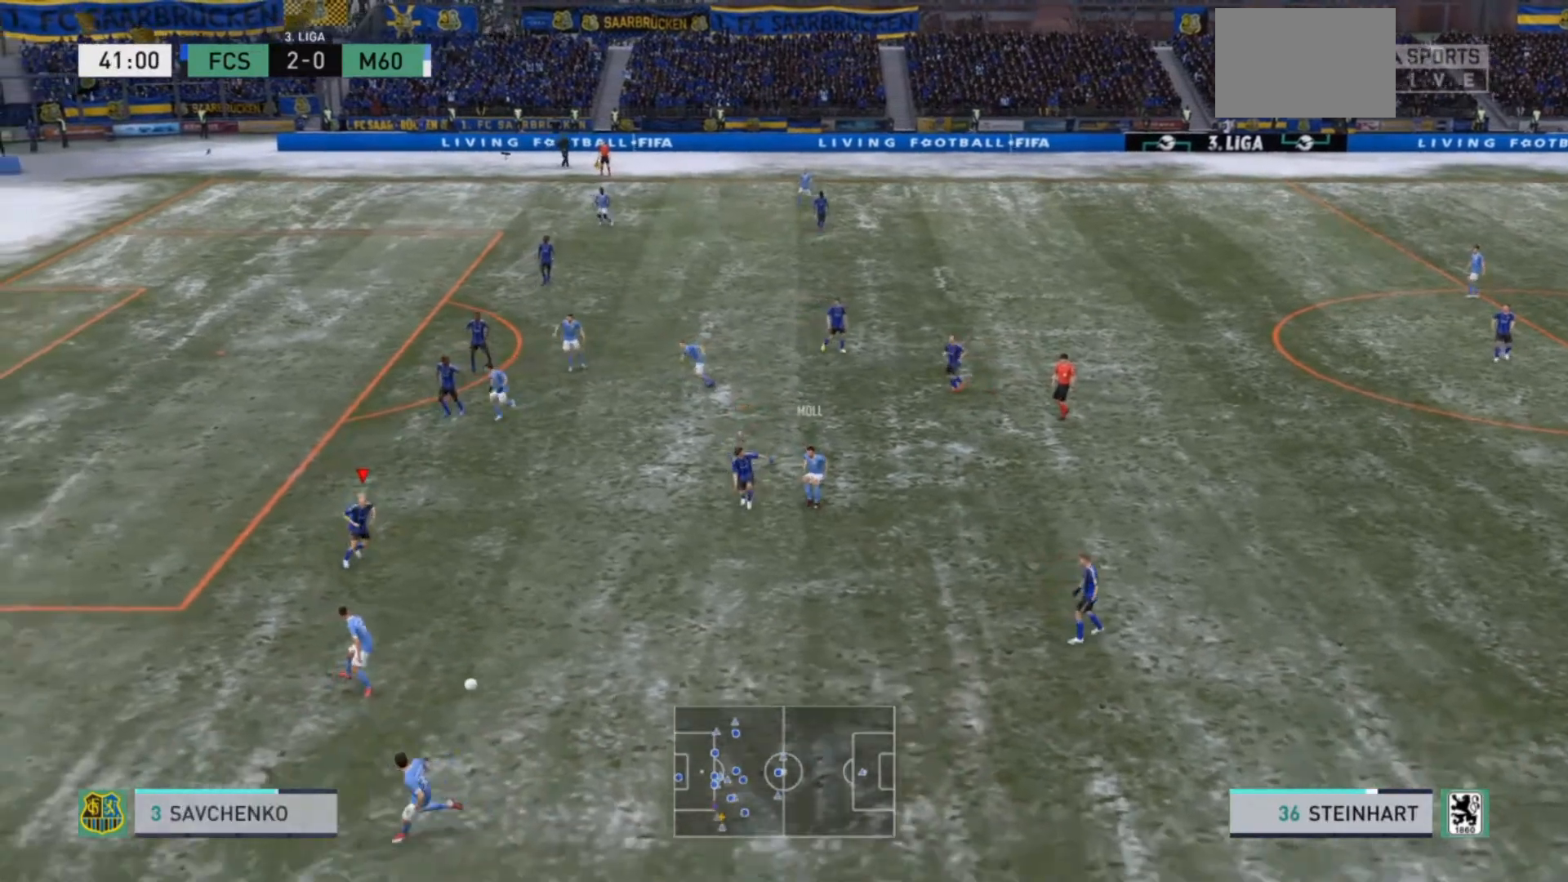
{"buttons": ["R2"], "left_stick": "down-left", "right_stick": "center", "events": [[67, "R2", "up"], [333, "left_stick", "down-left"], [367, "R2", "down"]]}
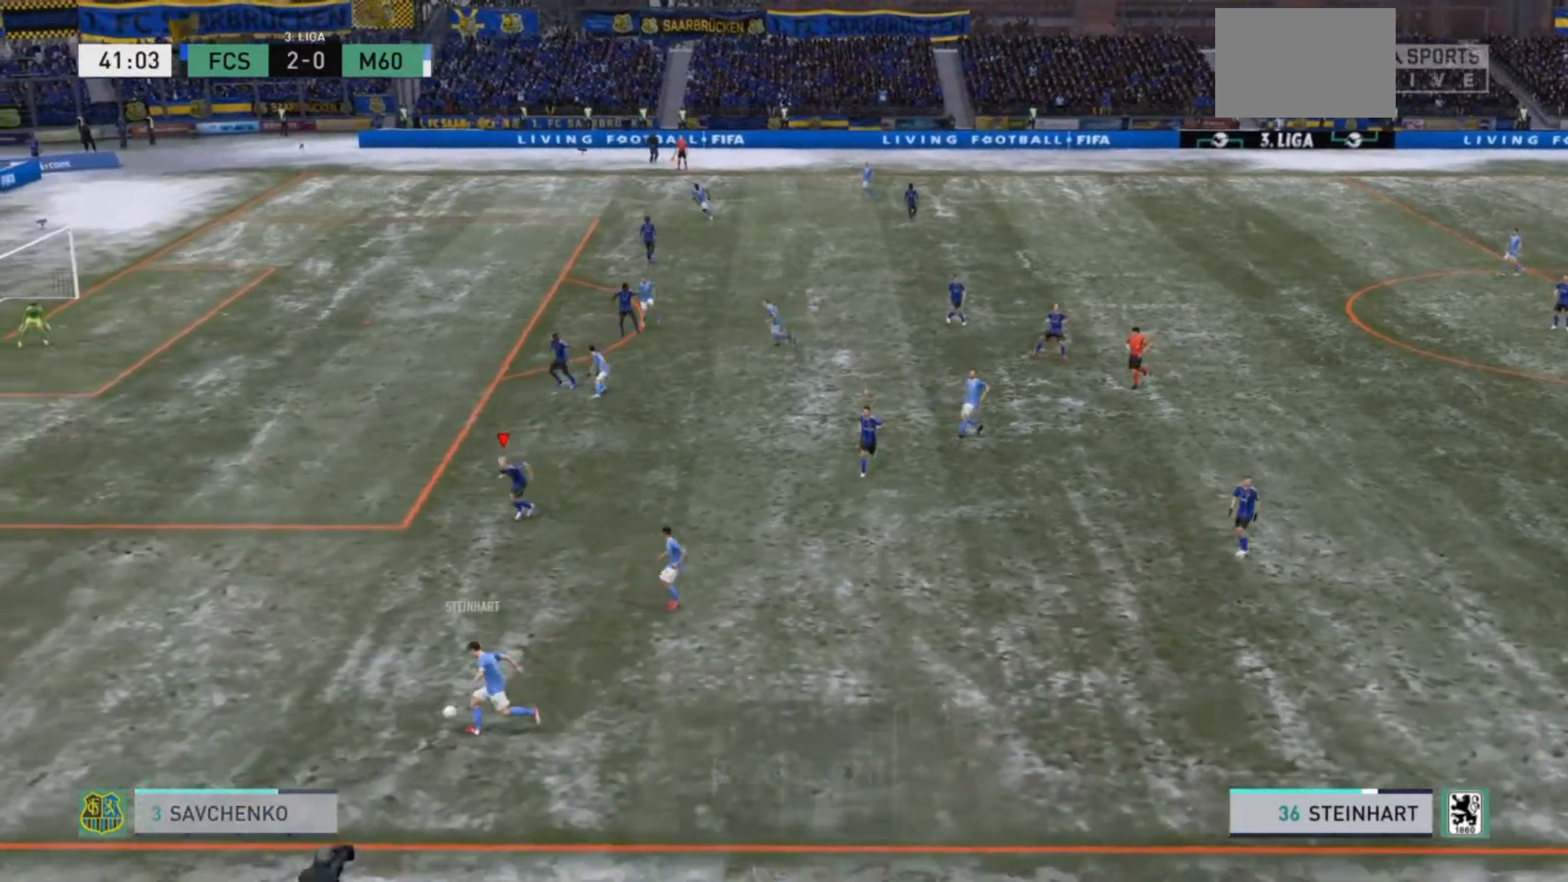
{"buttons": ["R2"], "left_stick": "down-left", "right_stick": "center", "events": []}
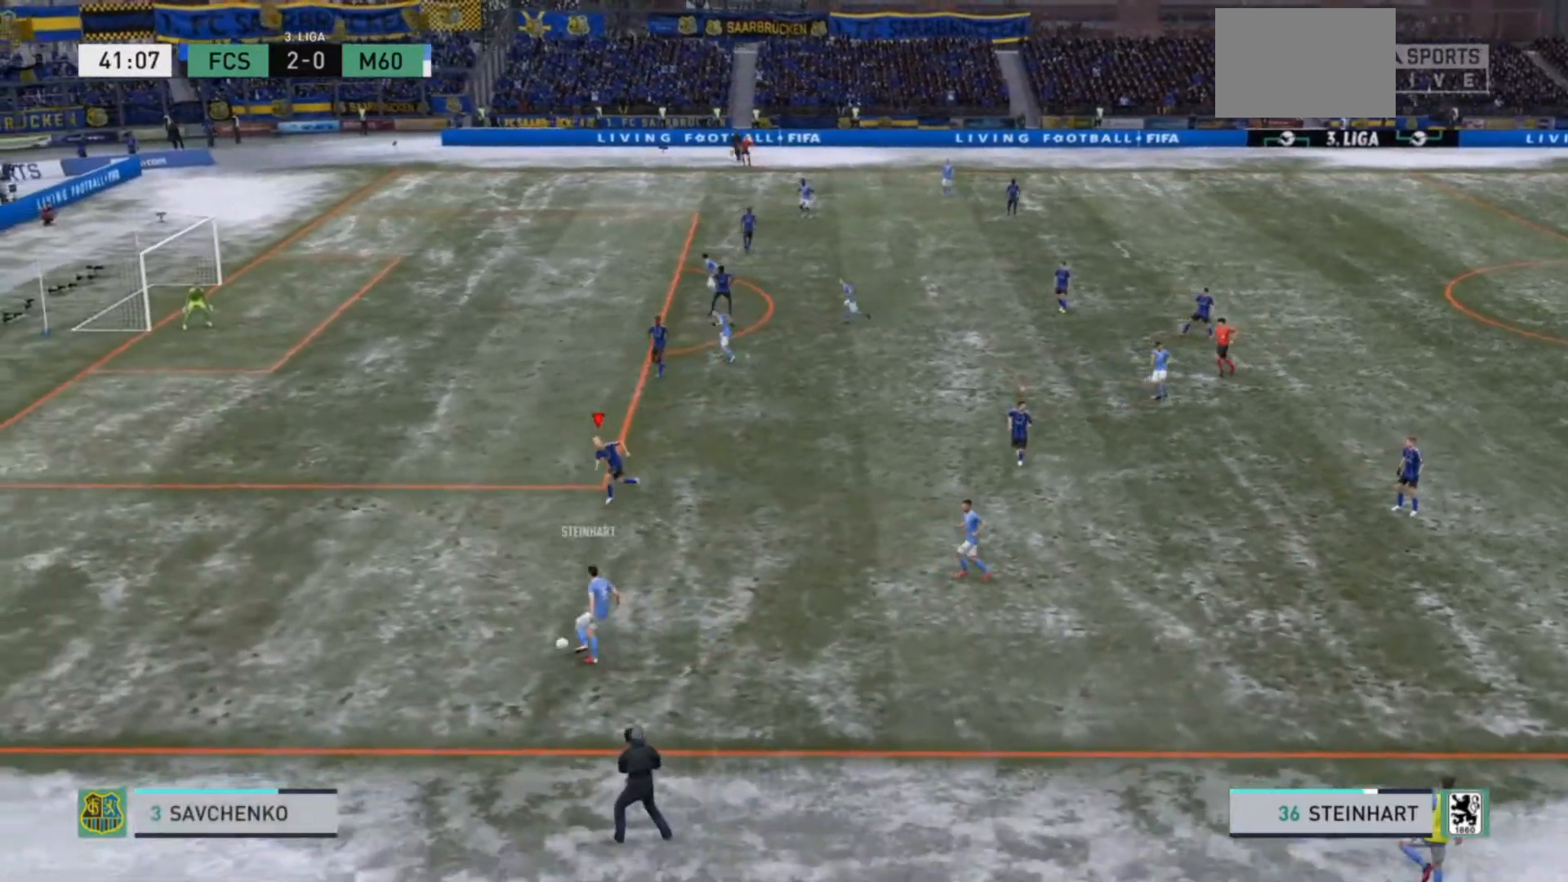
{"buttons": ["R2"], "left_stick": "down", "right_stick": "center", "events": [[367, "left_stick", "down"]]}
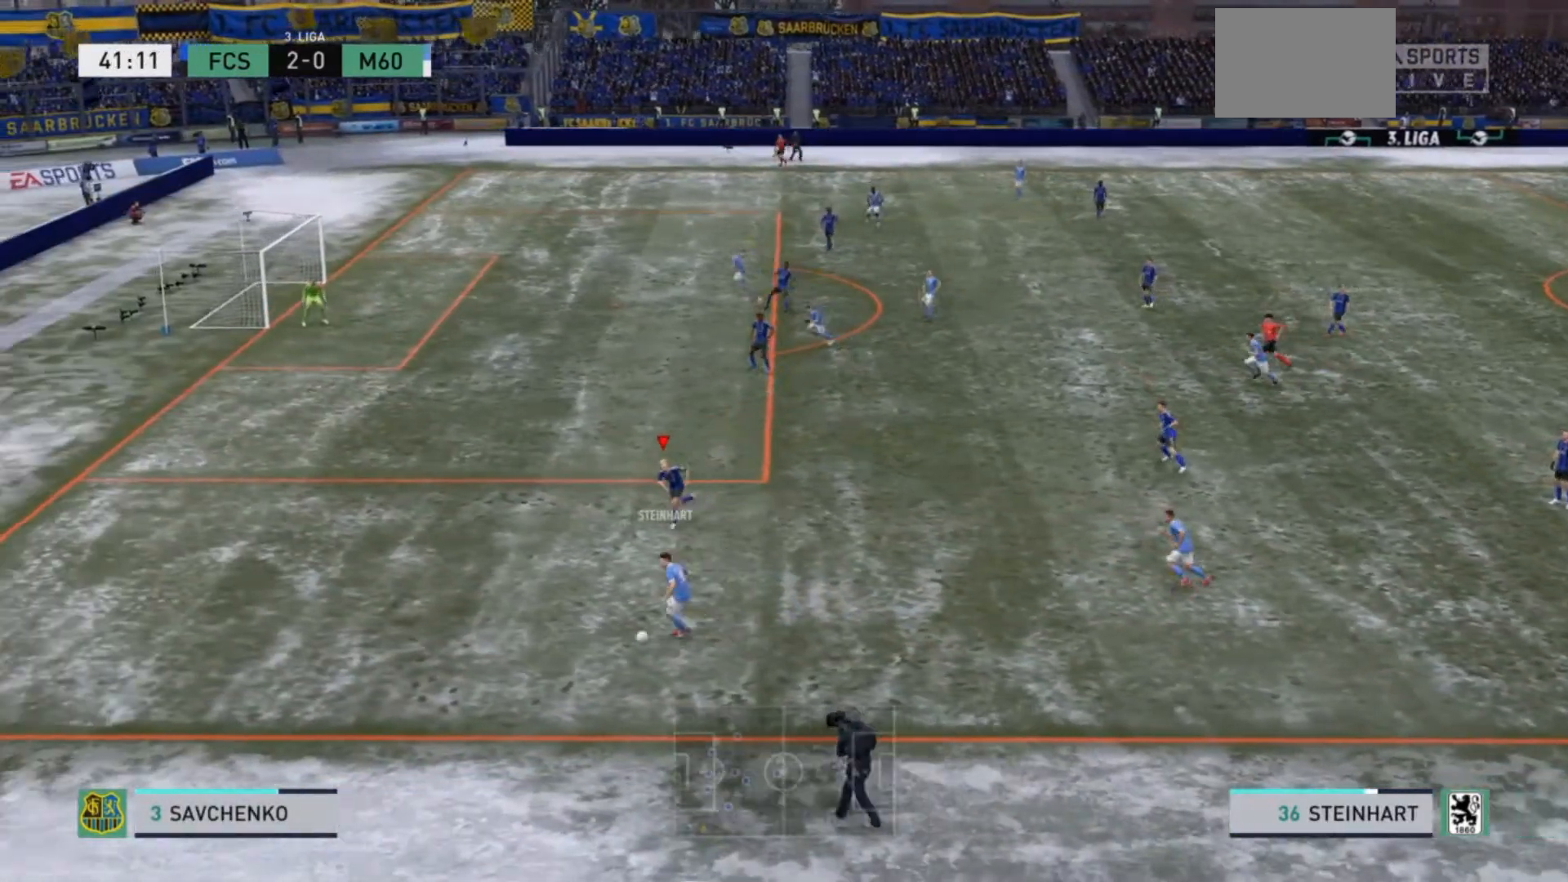
{"buttons": ["R2"], "left_stick": "down", "right_stick": "center", "events": []}
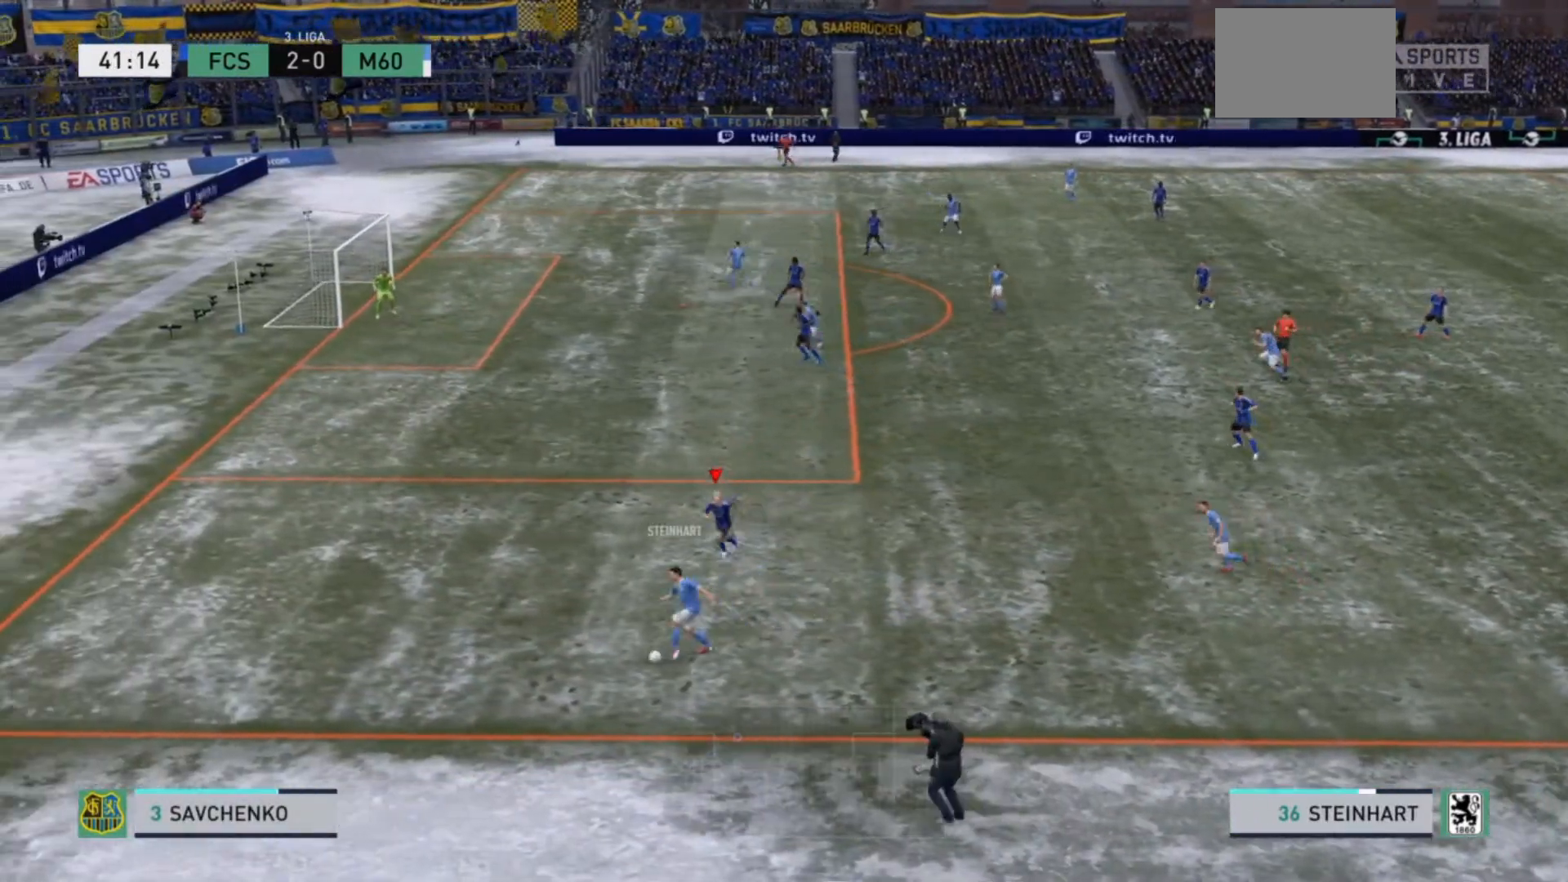
{"buttons": ["R2"], "left_stick": "down-left", "right_stick": "center", "events": [[233, "left_stick", "down-left"]]}
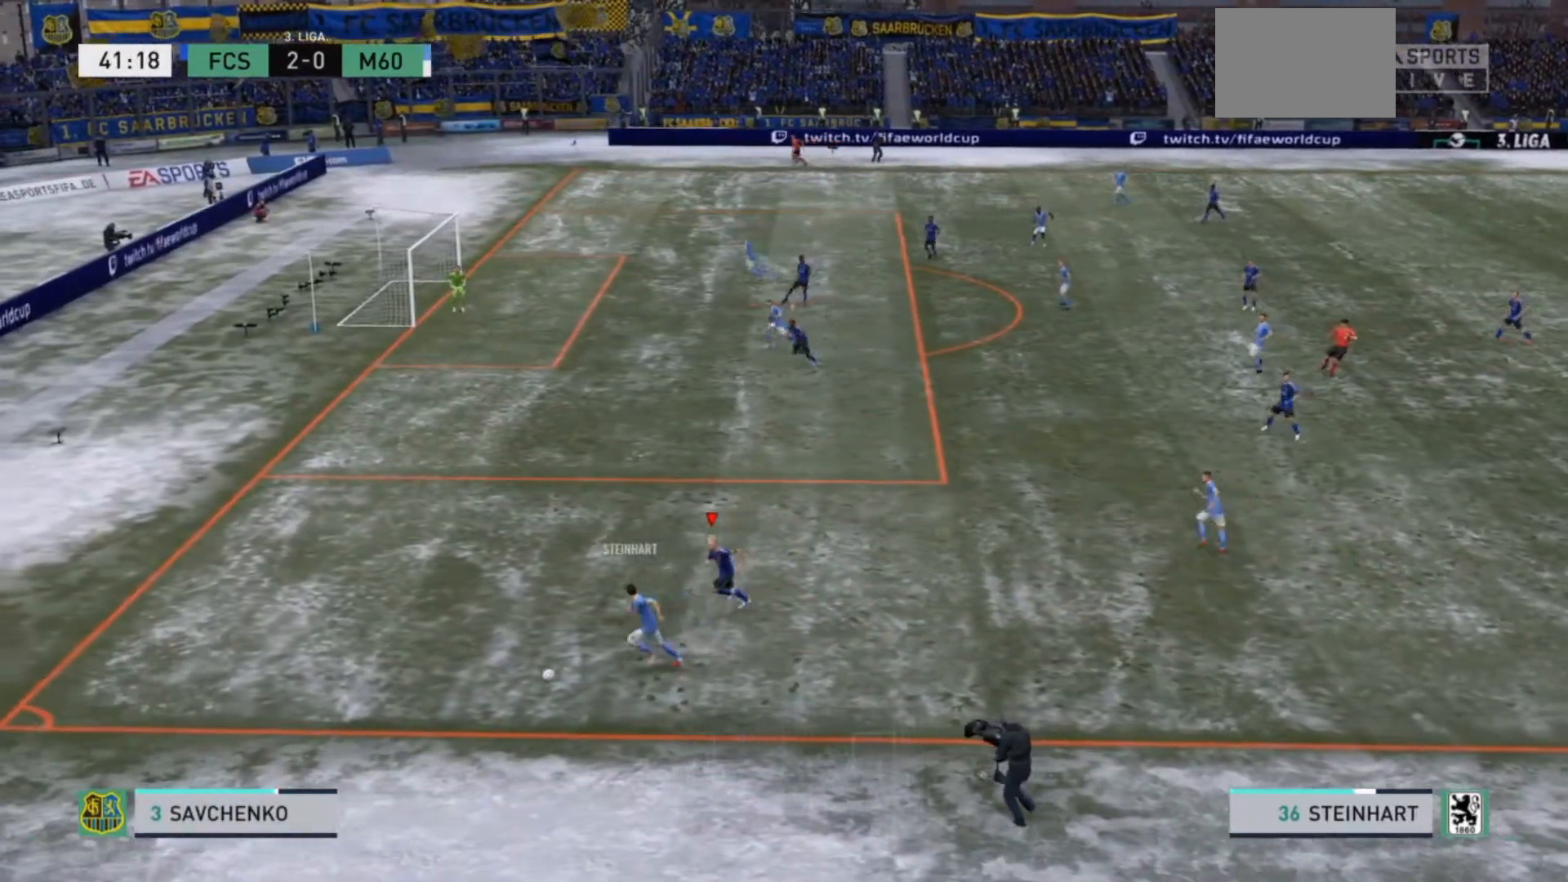
{"buttons": ["R2"], "left_stick": "down-left", "right_stick": "center", "events": []}
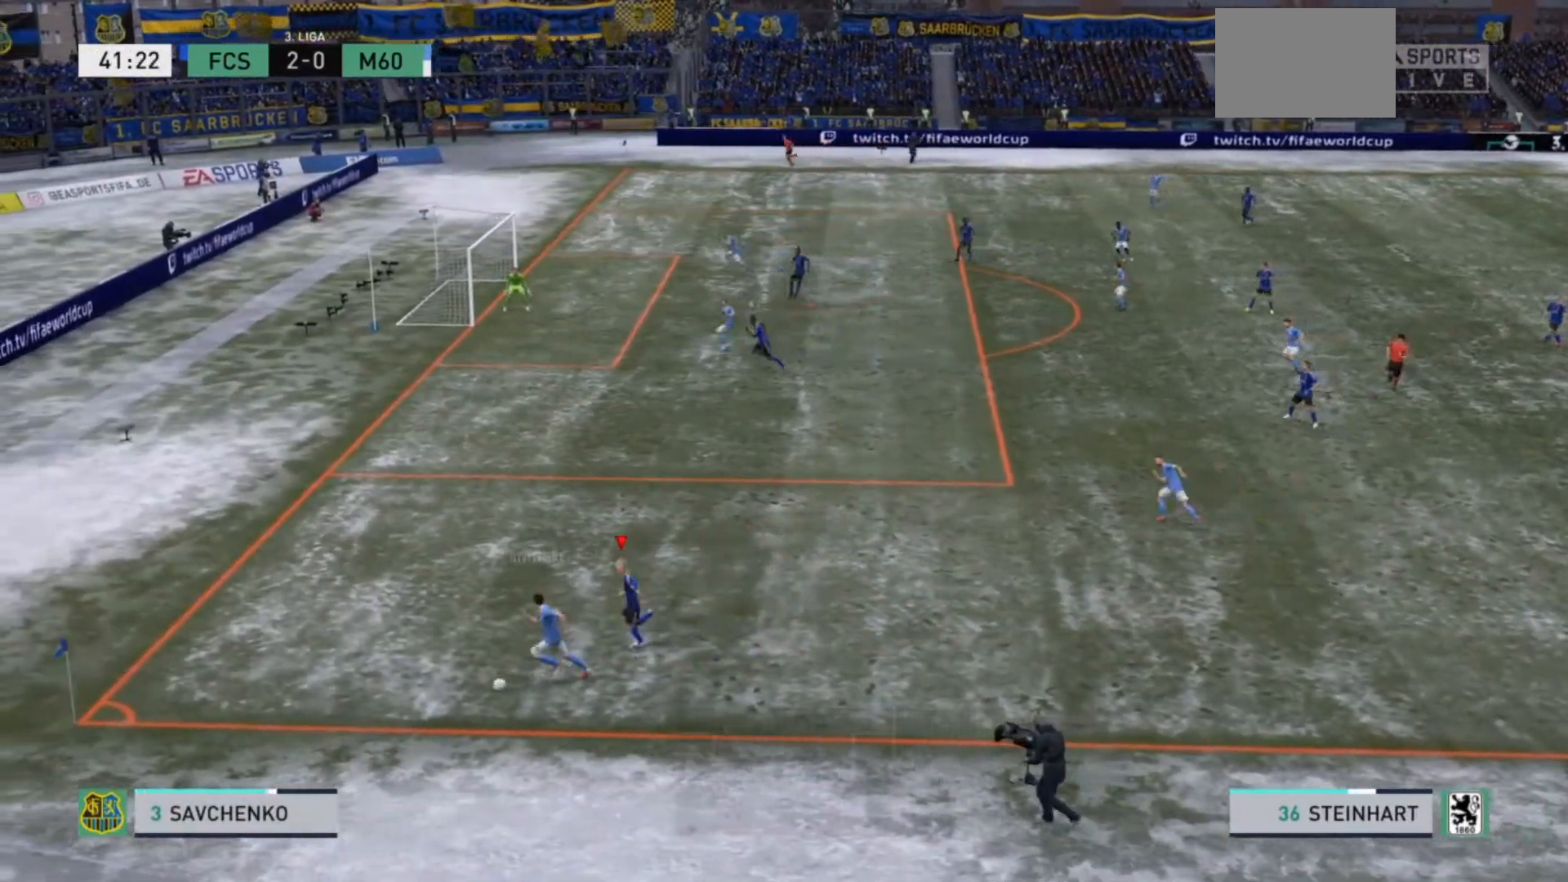
{"buttons": ["L2"], "left_stick": "down", "right_stick": "center", "events": [[33, "left_stick", "left"], [300, "left_stick", "down-left"], [400, "L2", "down"], [400, "R2", "up"], [400, "left_stick", "down"]]}
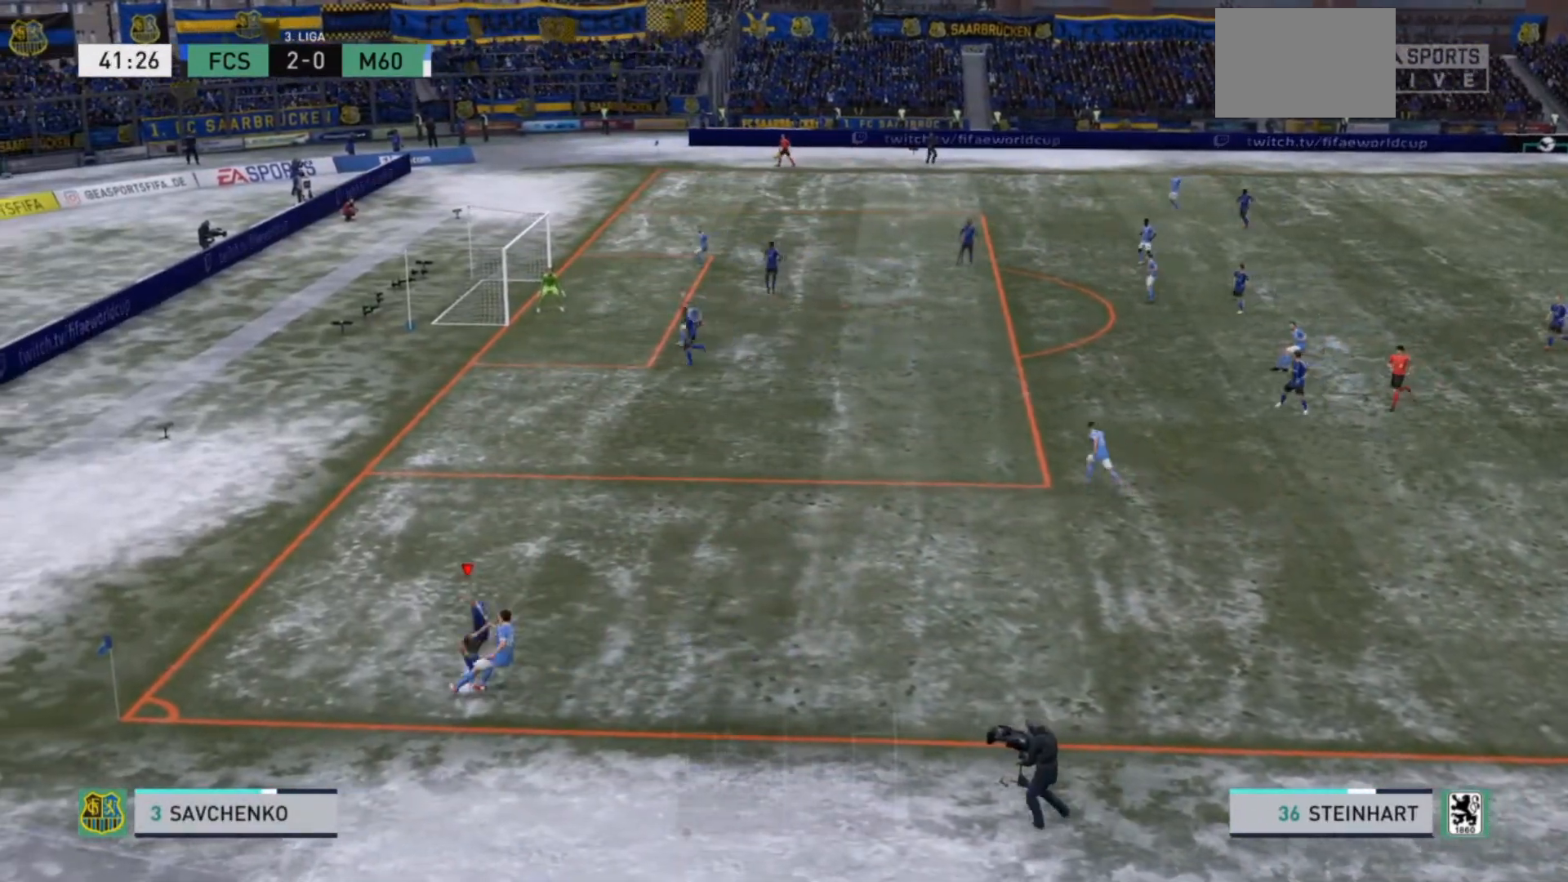
{"buttons": ["L2", "R2"], "left_stick": "down-right", "right_stick": "center", "events": [[33, "R2", "down"], [33, "left_stick", "down-right"]]}
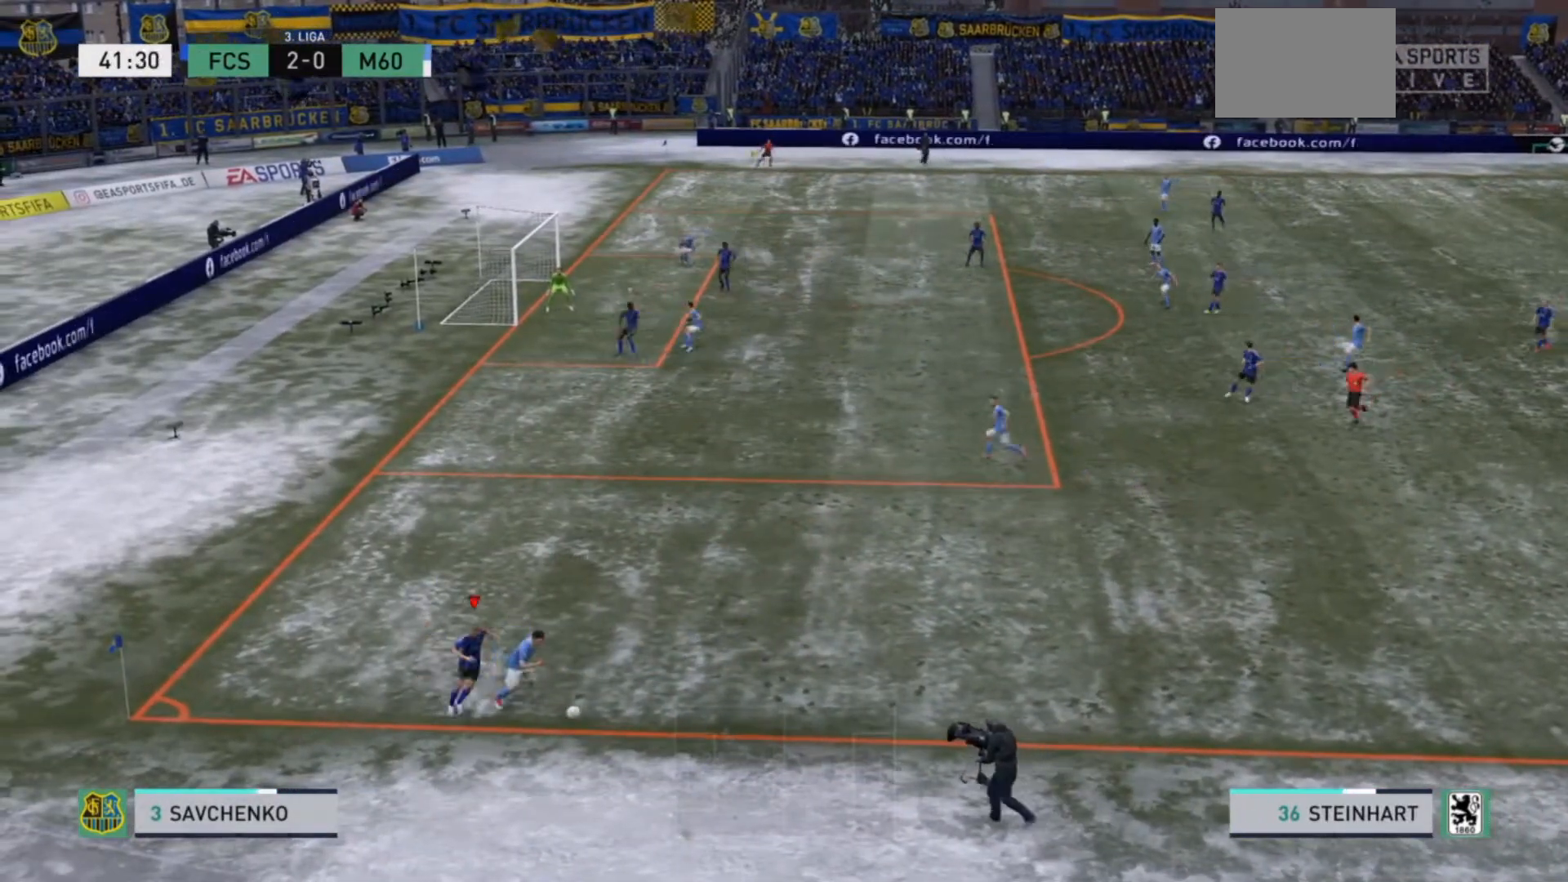
{"buttons": ["L2", "R2"], "left_stick": "right", "right_stick": "center", "events": [[33, "left_stick", "right"]]}
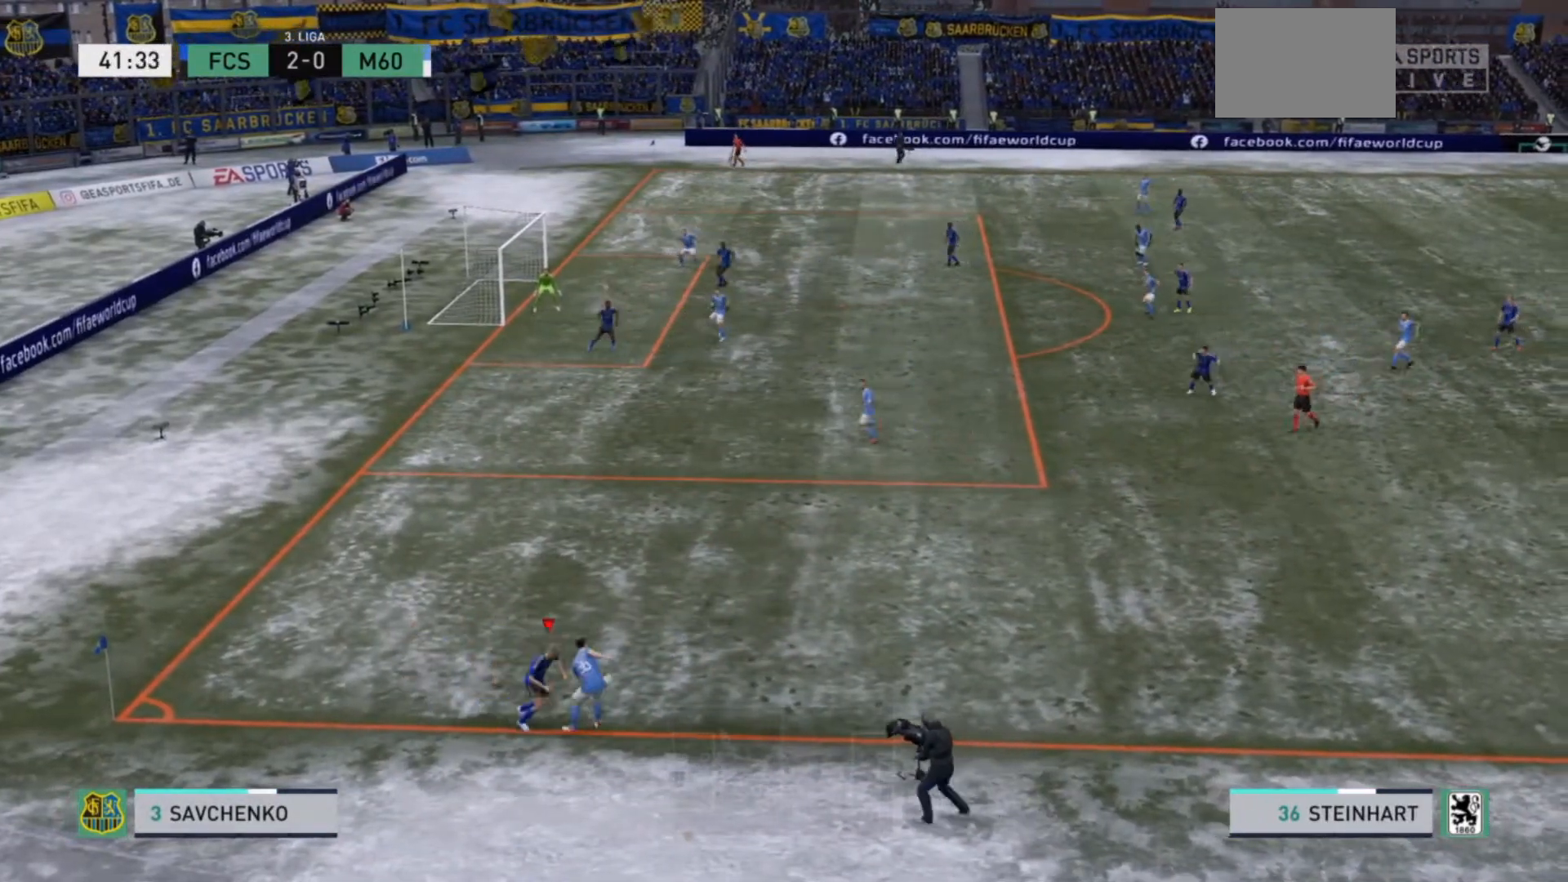
{"buttons": [], "left_stick": "up-right", "right_stick": "center", "events": [[200, "left_stick", "up-right"], [467, "L2", "up"], [500, "R2", "up"]]}
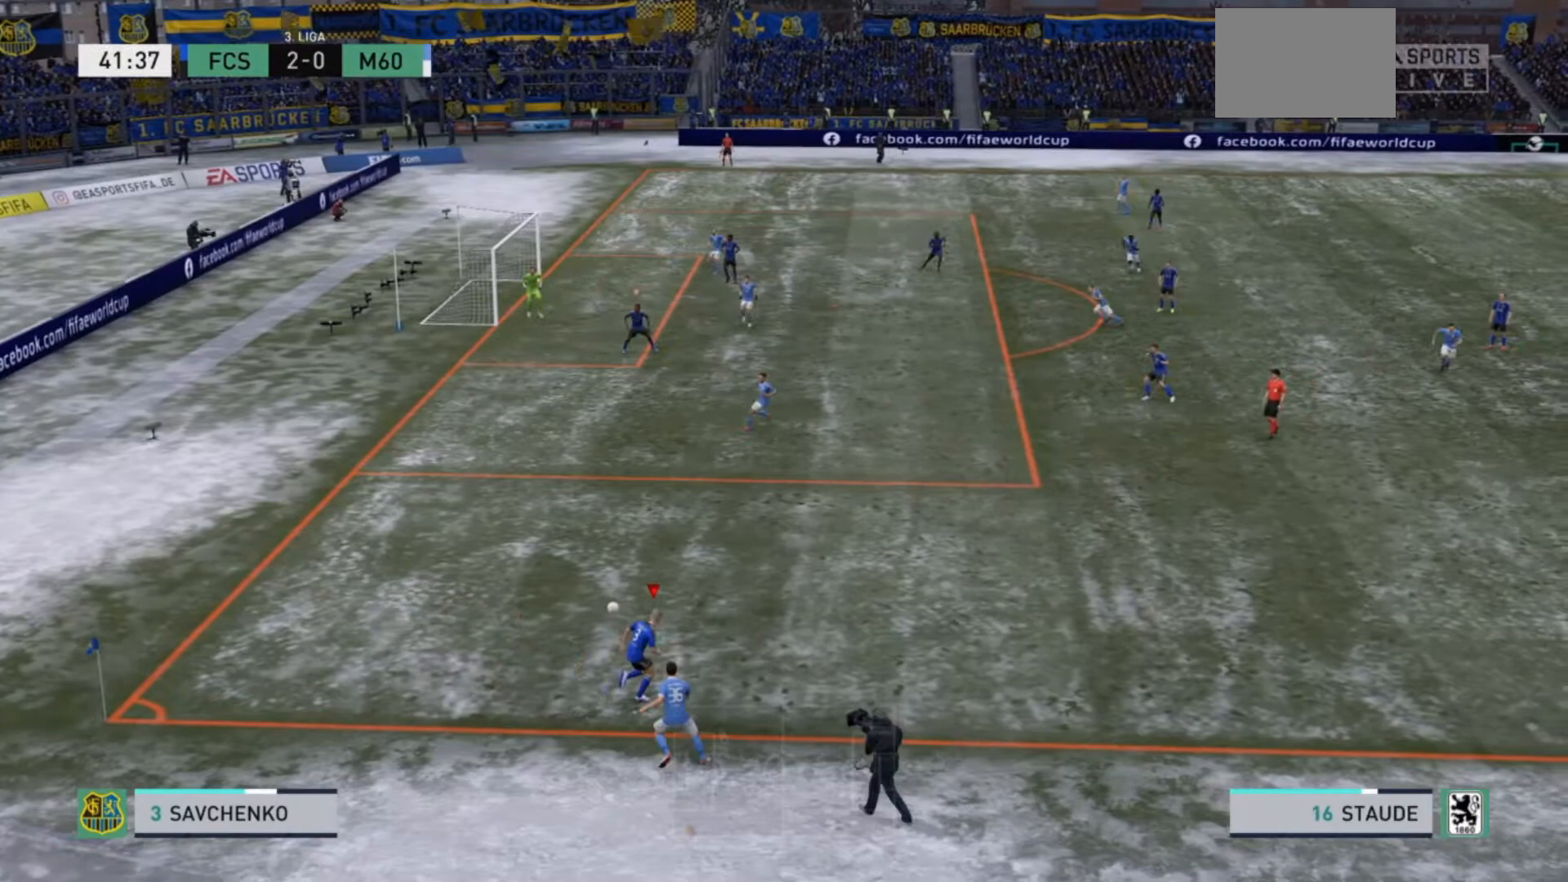
{"buttons": [], "left_stick": "down", "right_stick": "center", "events": [[33, "L1", "down"], [67, "left_stick", "up-left"], [100, "R2", "down"], [133, "left_stick", "down-left"], [167, "L1", "up"], [233, "R2", "up"], [333, "left_stick", "down"]]}
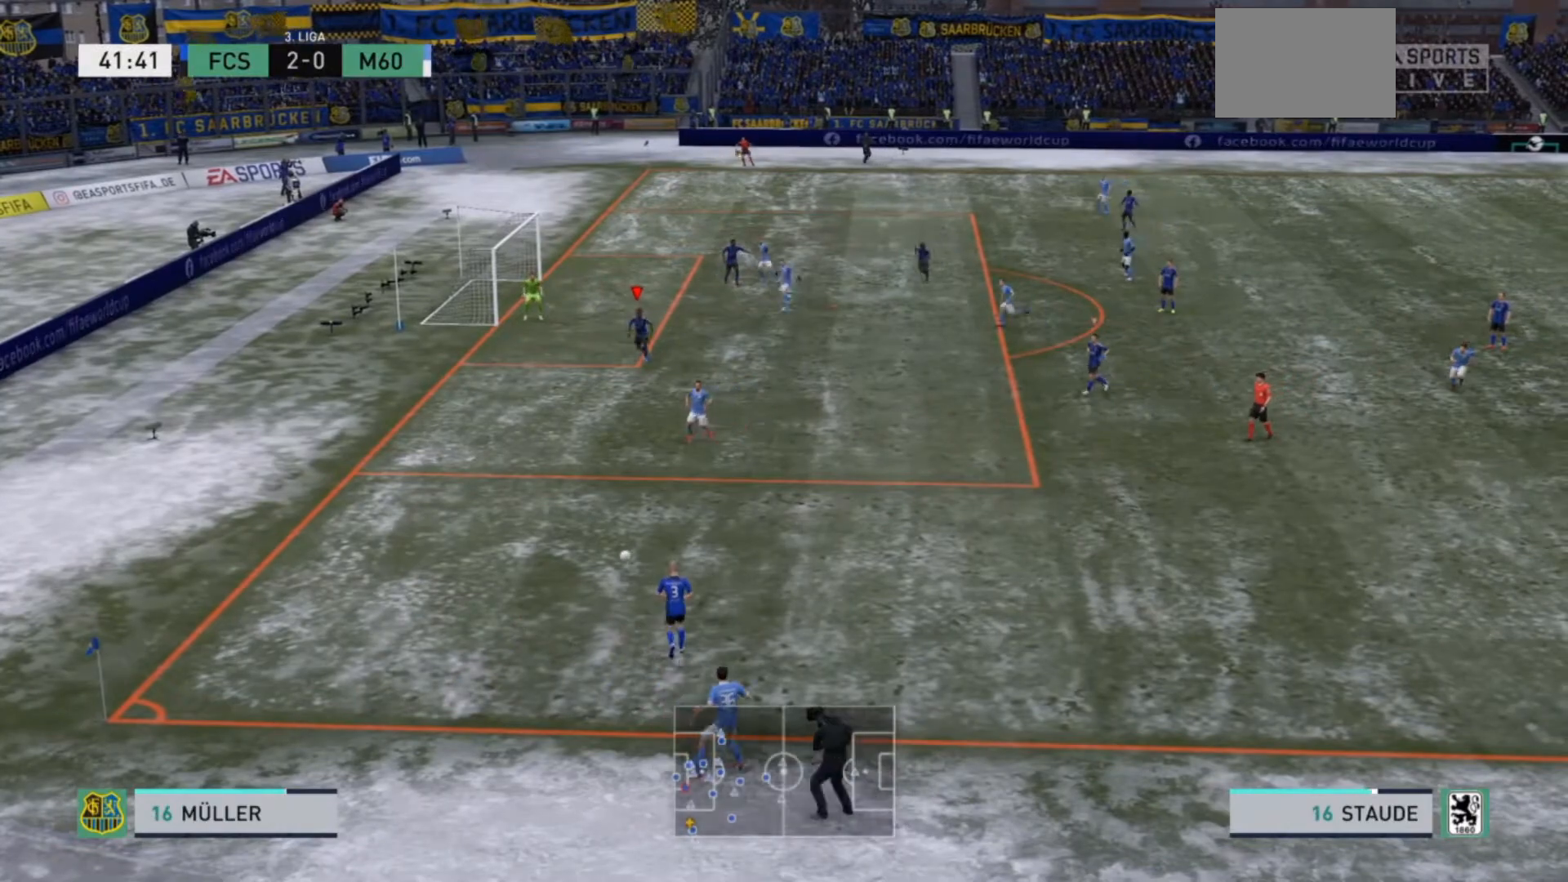
{"buttons": [], "left_stick": "down", "right_stick": "center", "events": []}
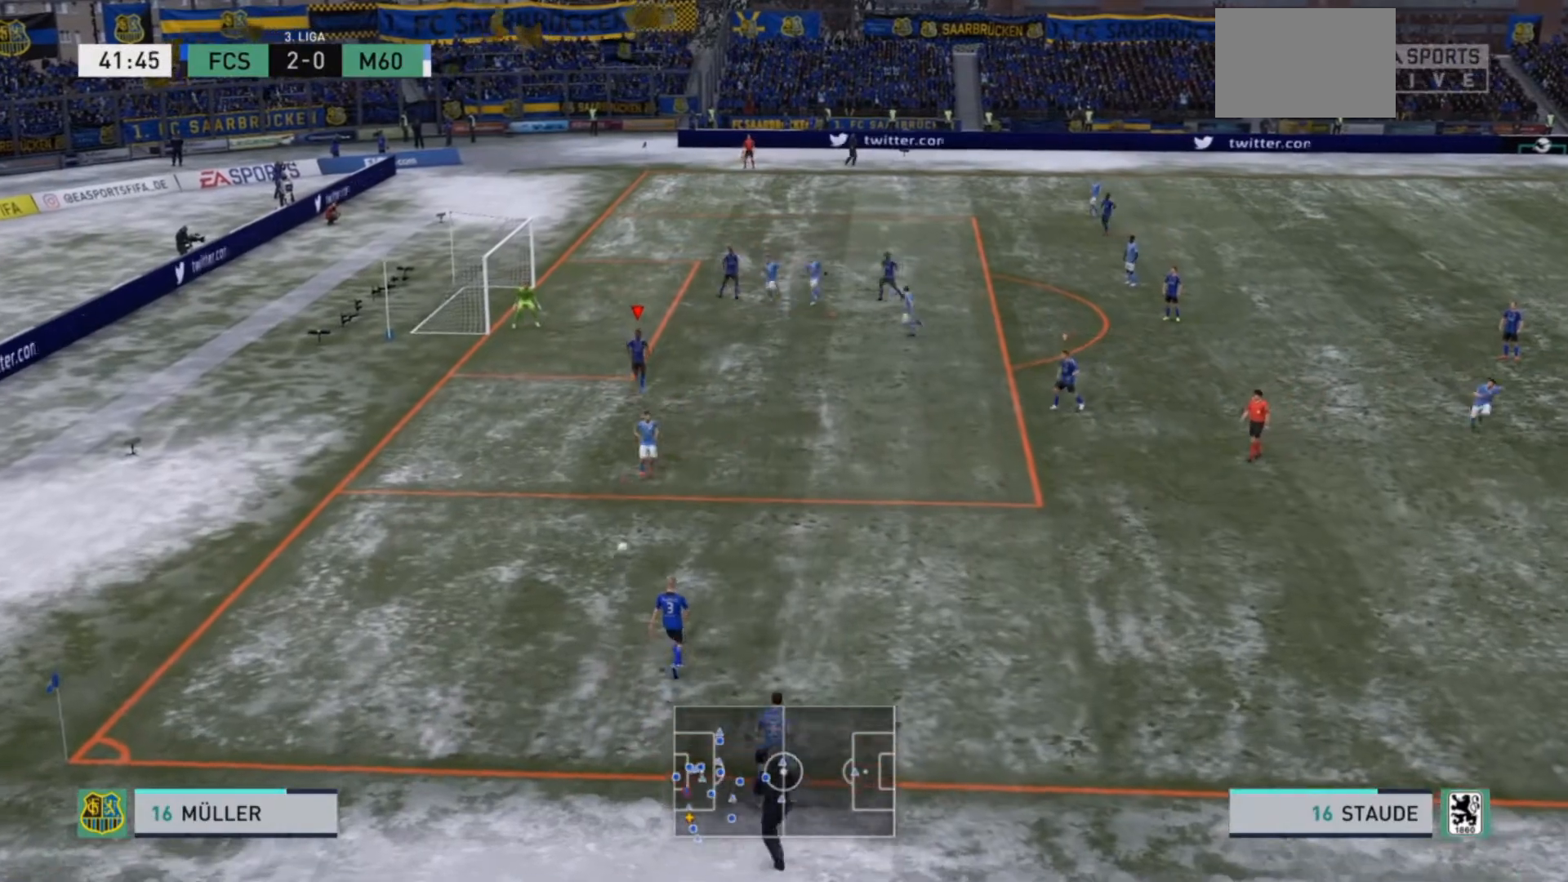
{"buttons": [], "left_stick": "down", "right_stick": "center", "events": []}
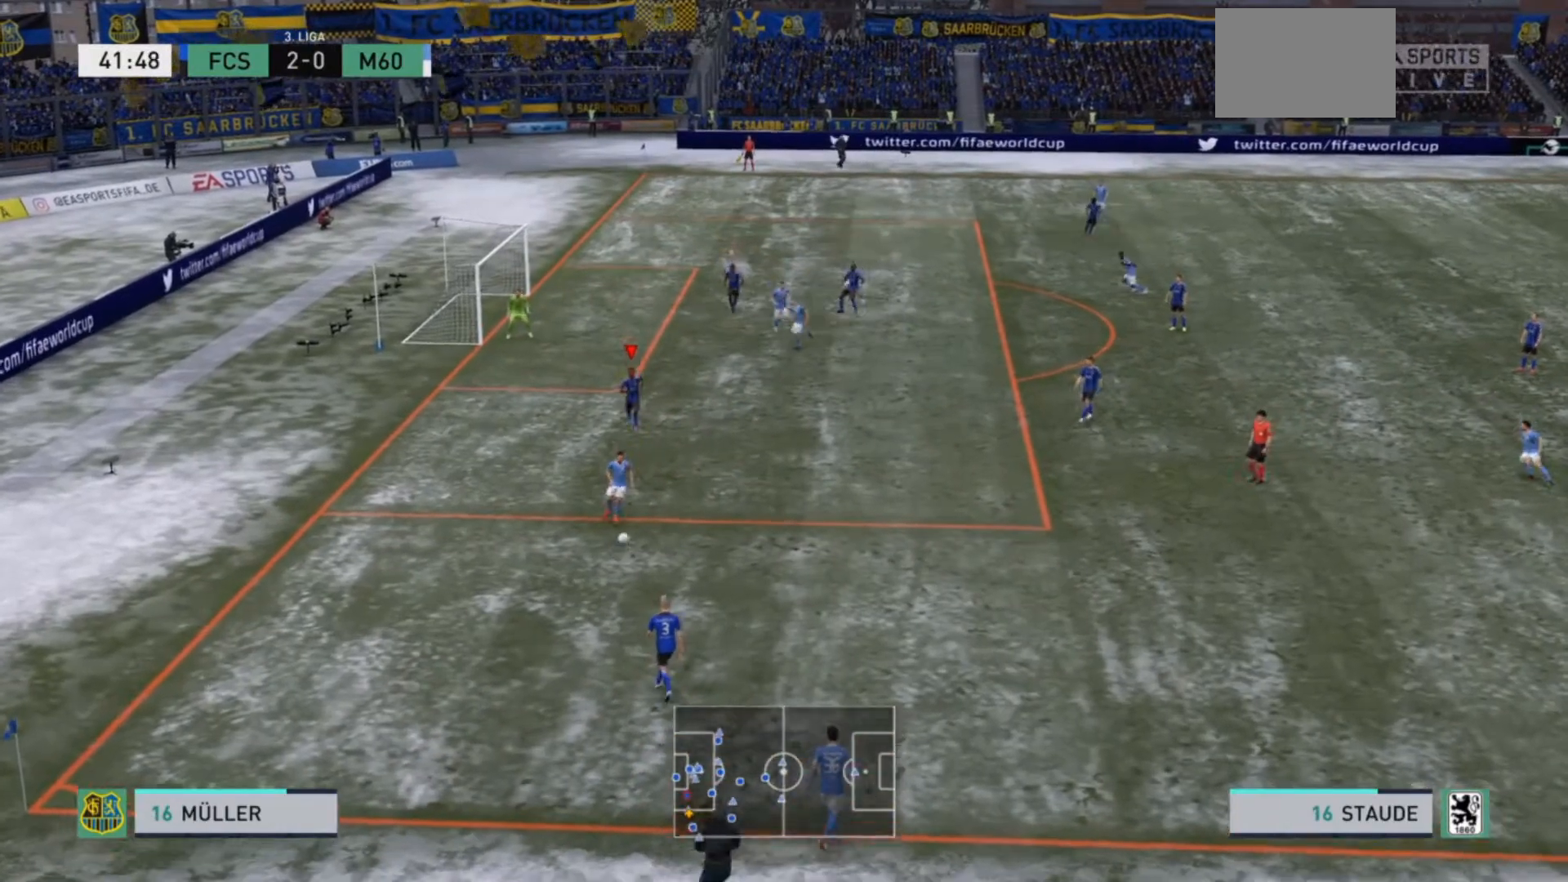
{"buttons": [], "left_stick": "down-right", "right_stick": "center", "events": [[500, "left_stick", "down-right"]]}
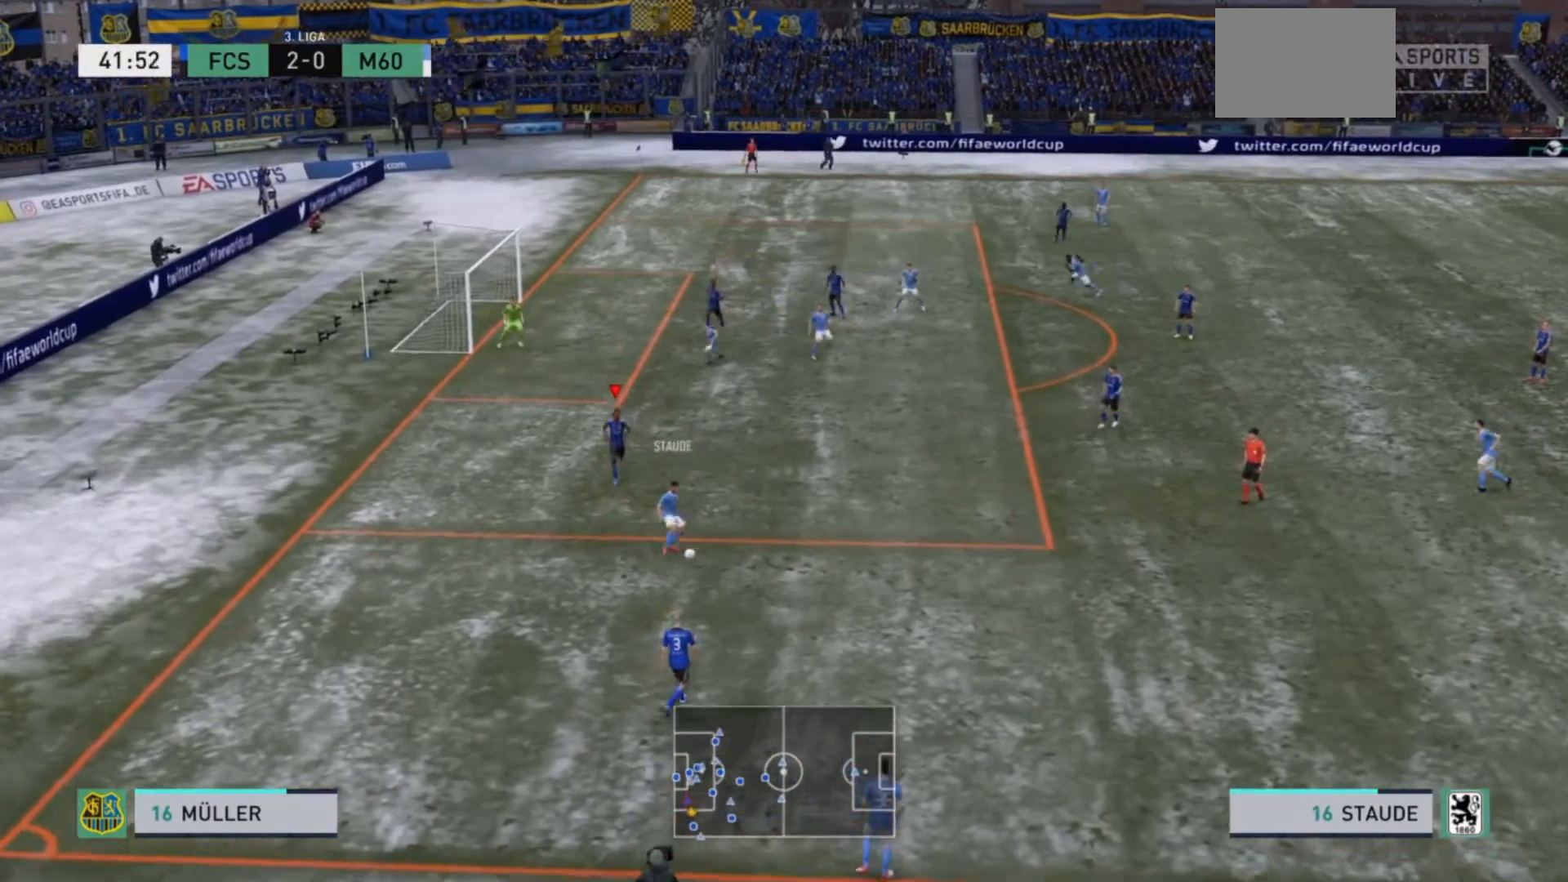
{"buttons": ["R2"], "left_stick": "right", "right_stick": "center", "events": [[133, "R2", "down"], [433, "left_stick", "right"]]}
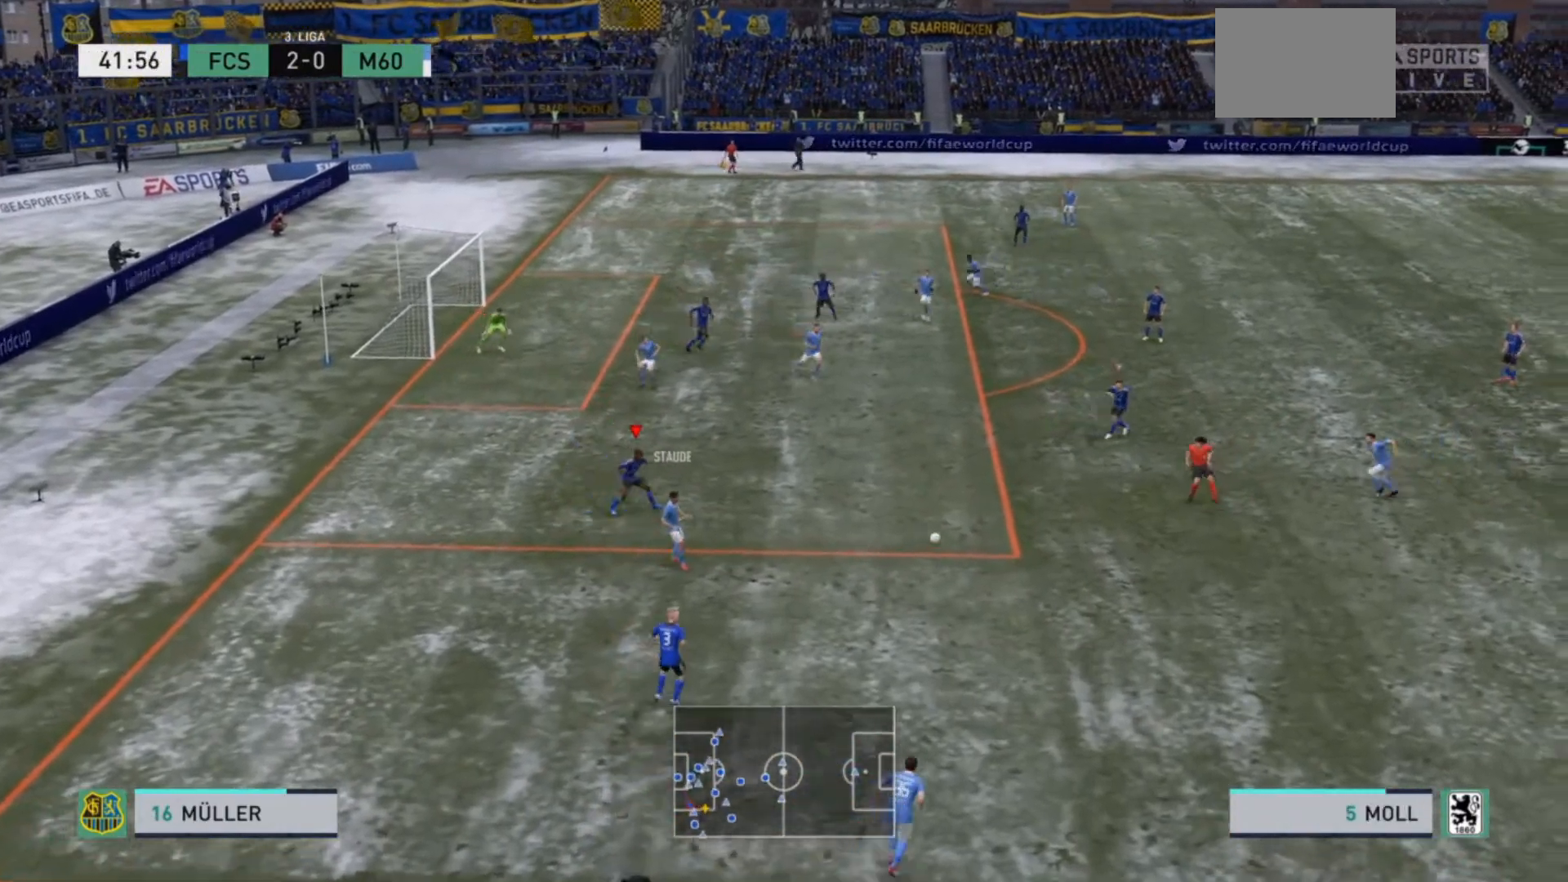
{"buttons": [], "left_stick": "down", "right_stick": "center", "events": [[200, "L1", "down"], [233, "R2", "up"], [267, "left_stick", "down"], [300, "R2", "down"], [333, "L1", "up"], [433, "R2", "up"]]}
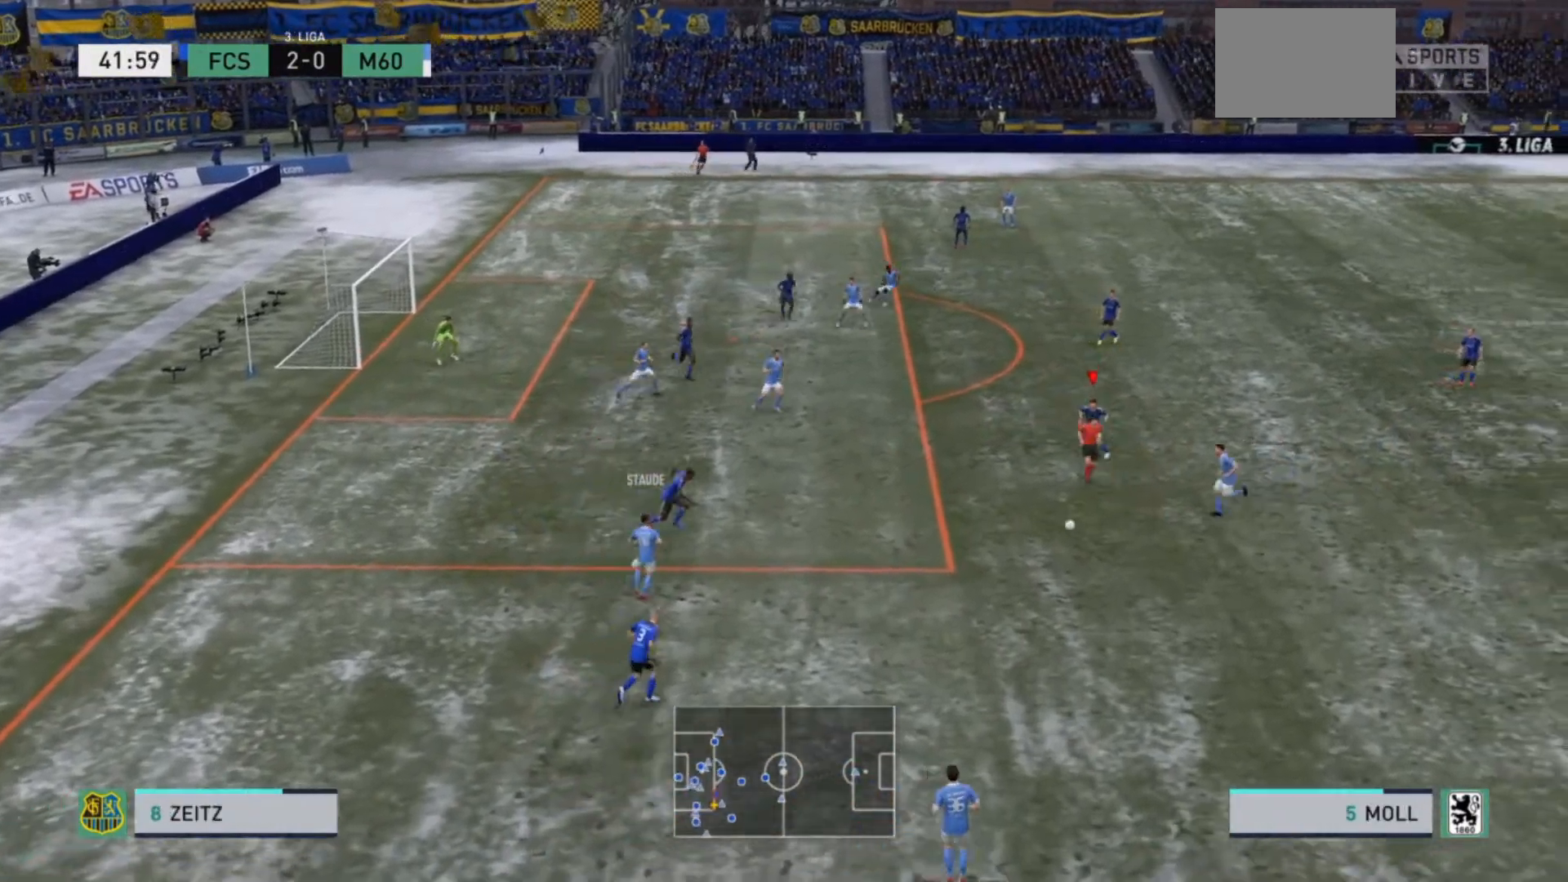
{"buttons": ["R2"], "left_stick": "down", "right_stick": "center", "events": [[33, "R2", "down"]]}
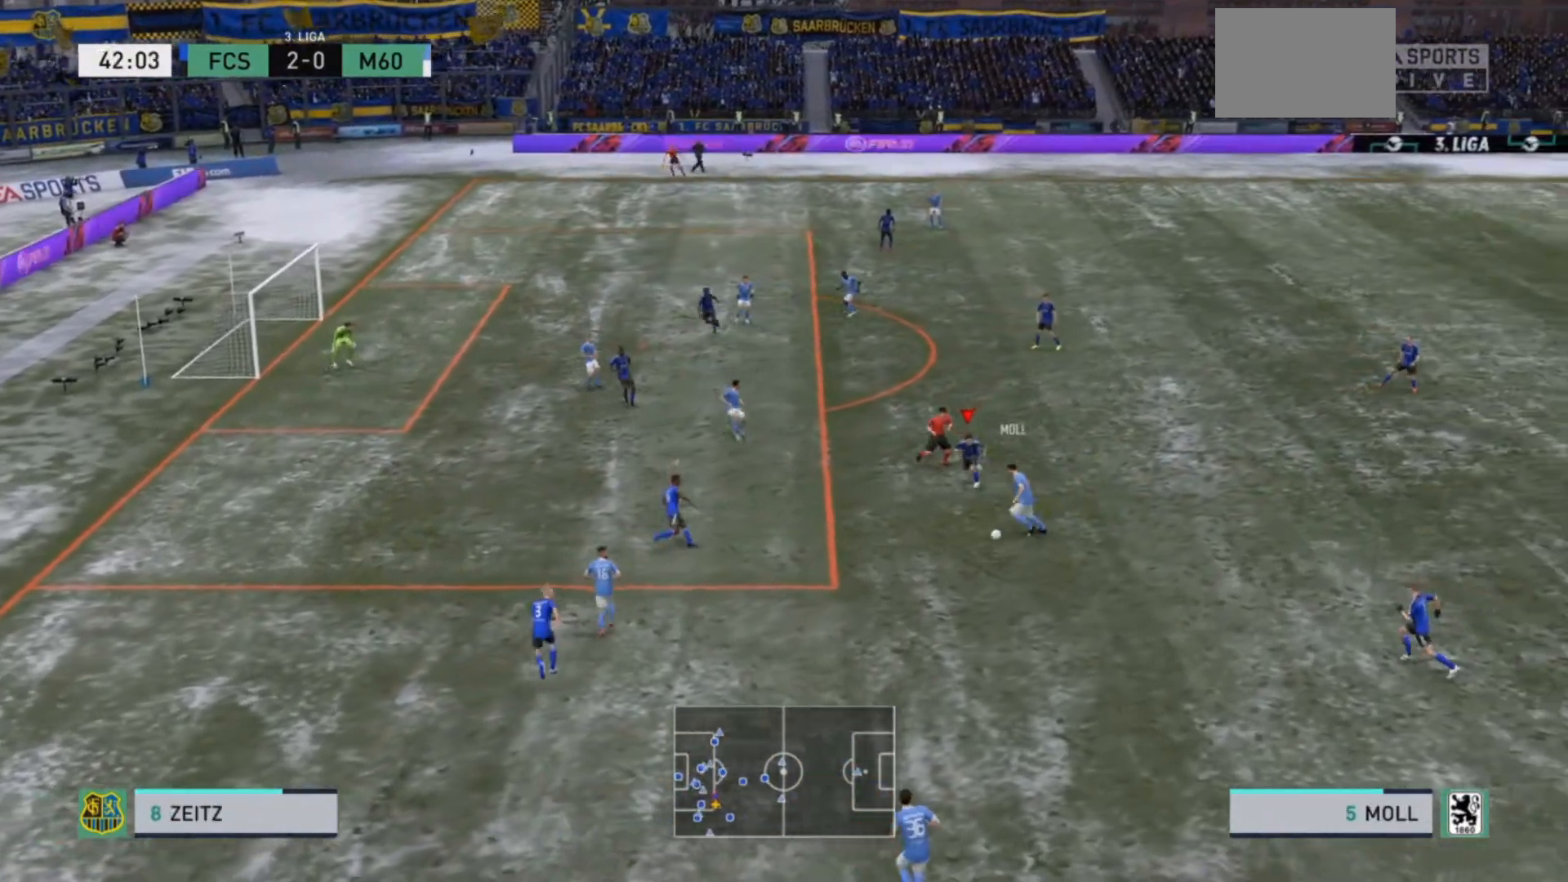
{"buttons": ["R2"], "left_stick": "down-left", "right_stick": "center", "events": [[333, "left_stick", "down-left"]]}
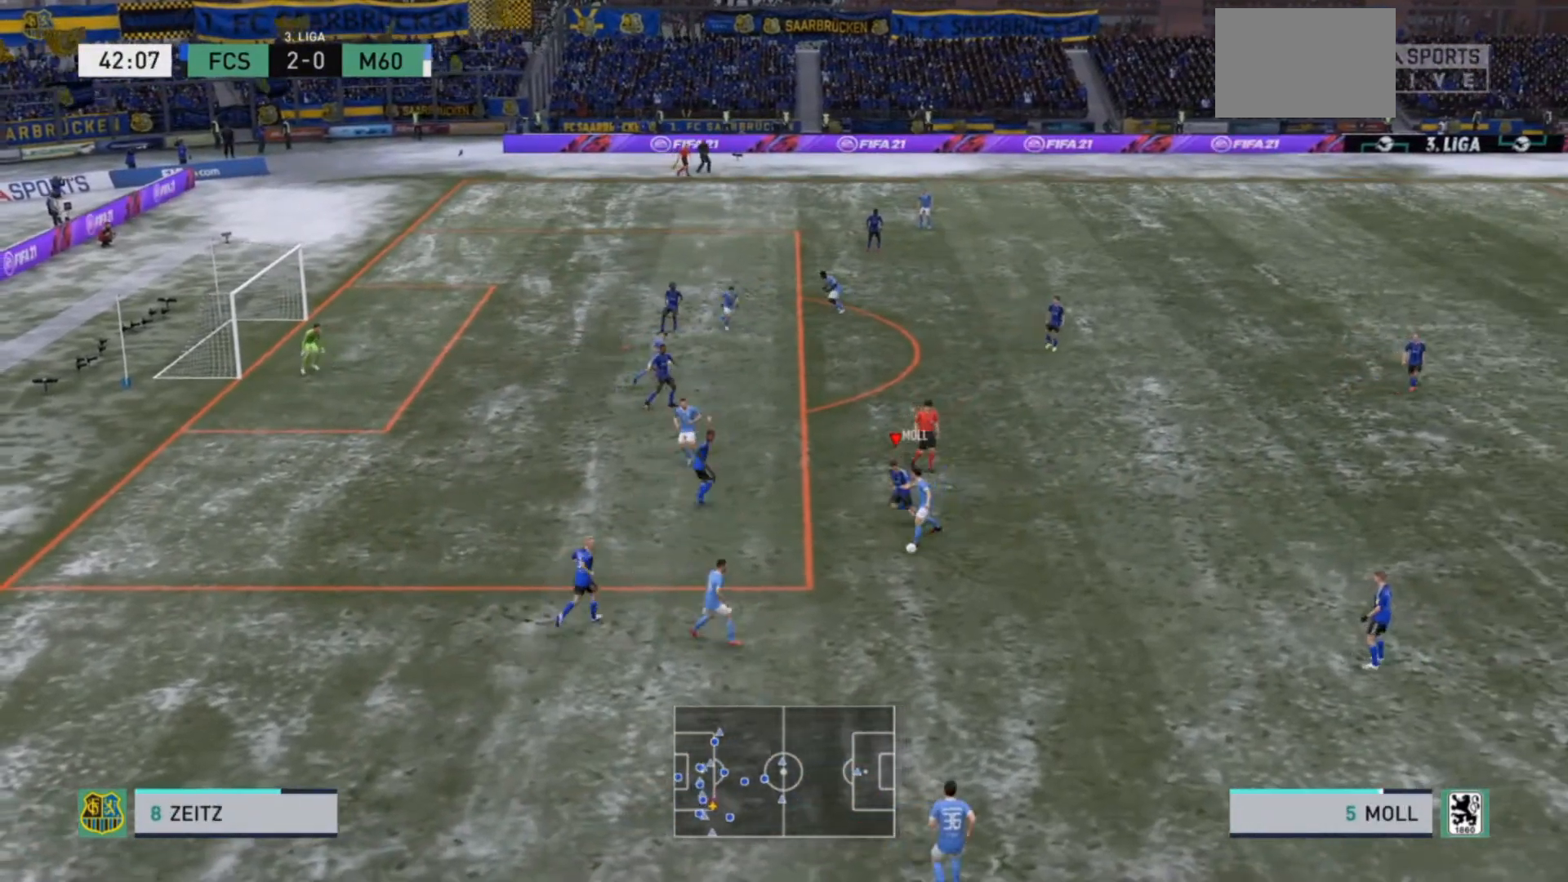
{"buttons": ["L2", "R2"], "left_stick": "down-right", "right_stick": "center", "events": [[200, "left_stick", "down"], [233, "L2", "down"], [400, "left_stick", "down-right"]]}
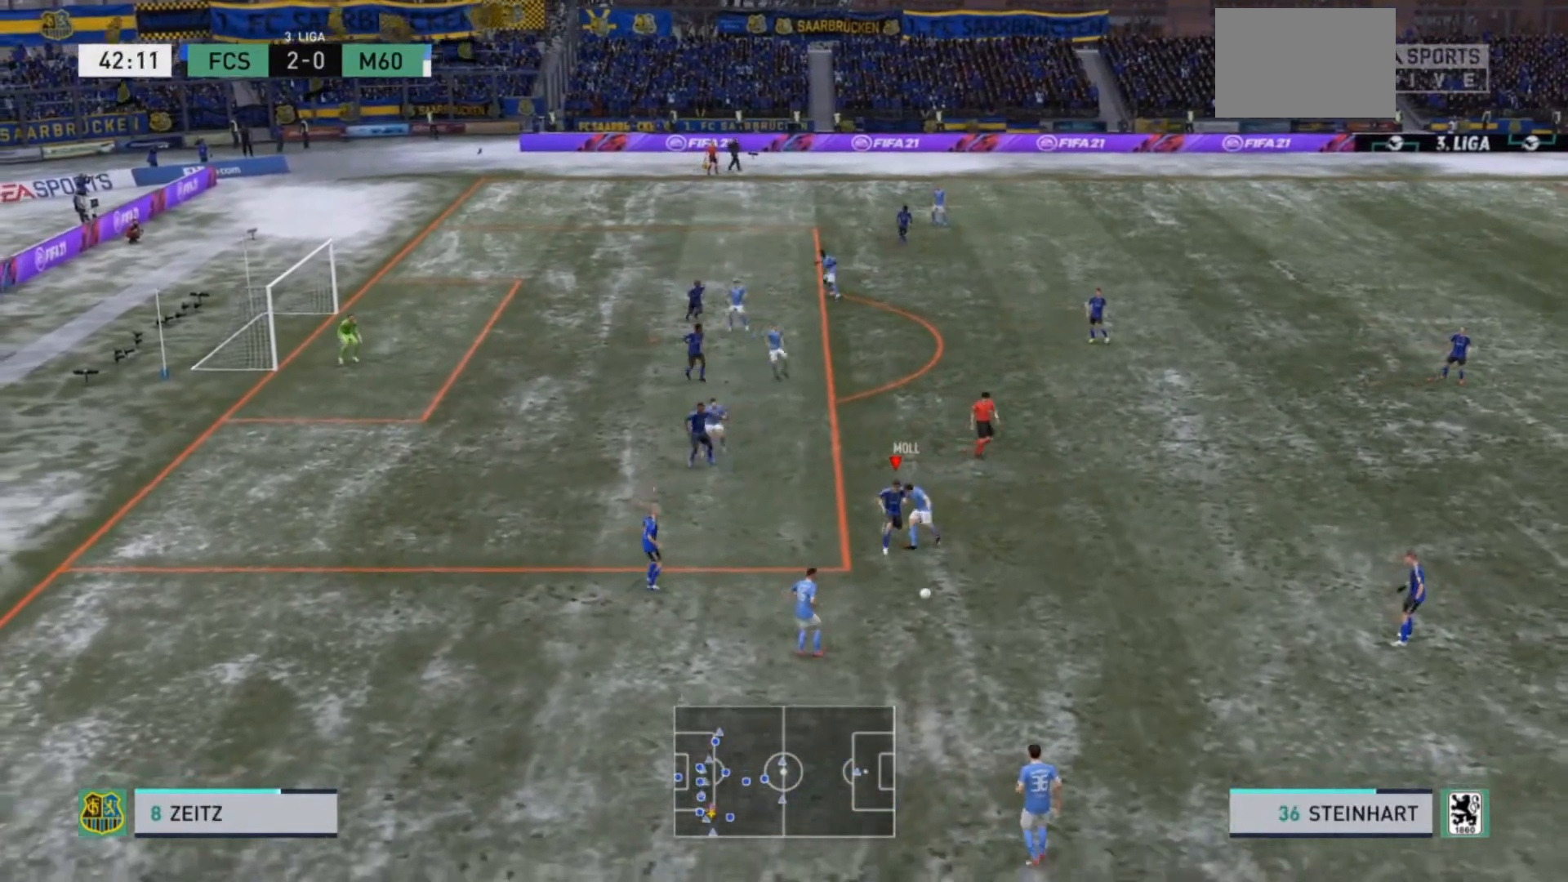
{"buttons": ["L1"], "left_stick": "right", "right_stick": "center", "events": [[433, "L2", "up"], [467, "L1", "down"], [467, "R2", "up"], [500, "left_stick", "right"]]}
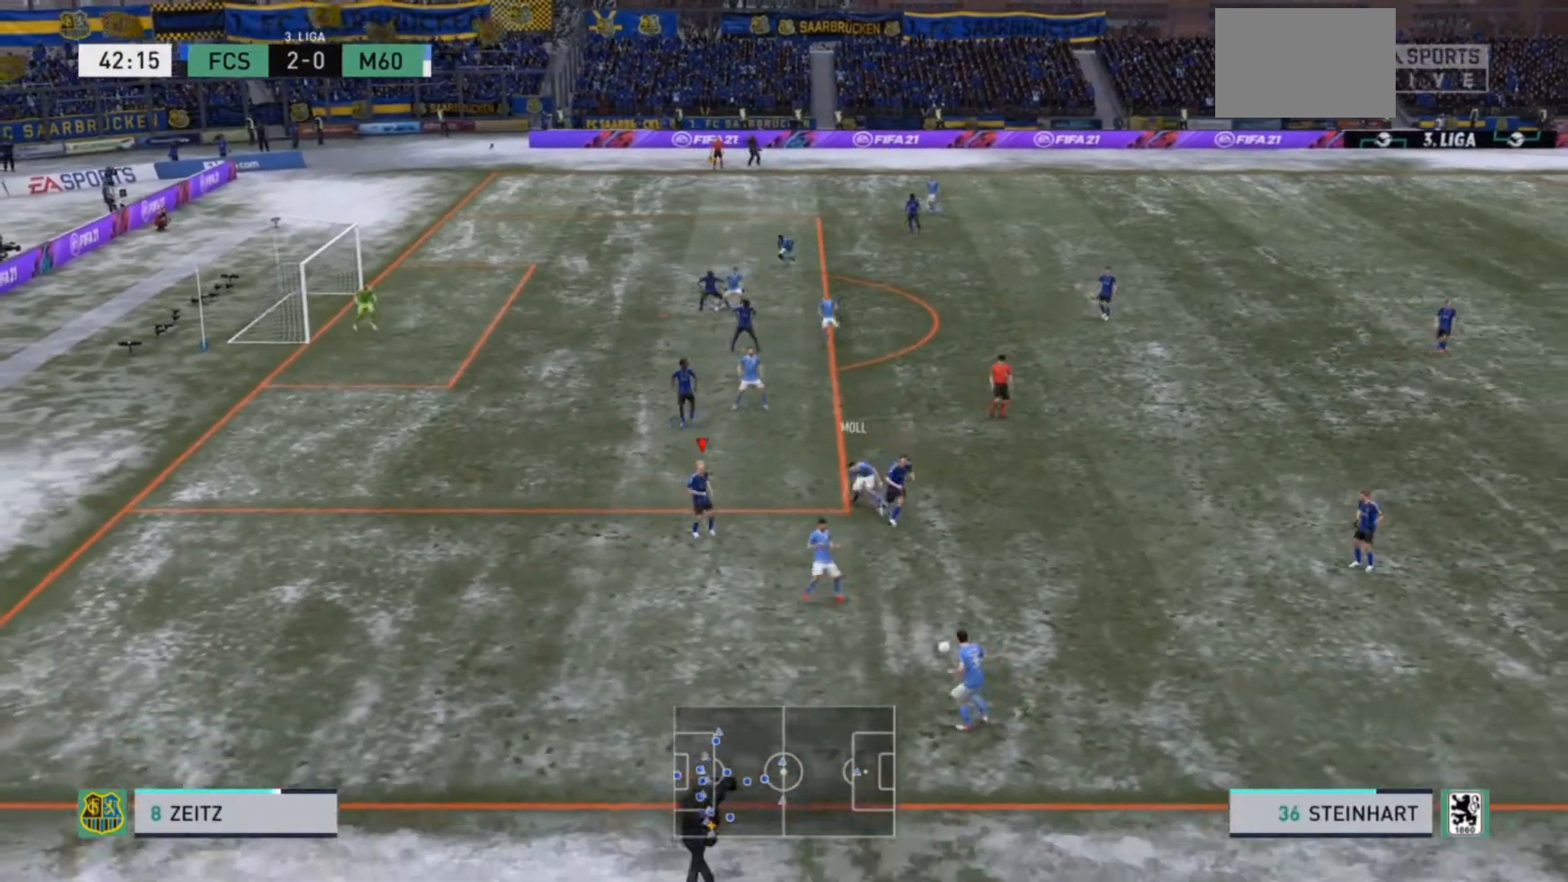
{"buttons": [], "left_stick": "down", "right_stick": "center", "events": [[33, "R2", "down"], [100, "L1", "up"], [100, "left_stick", "down-right"], [167, "R2", "up"], [200, "left_stick", "center"], [367, "left_stick", "down"]]}
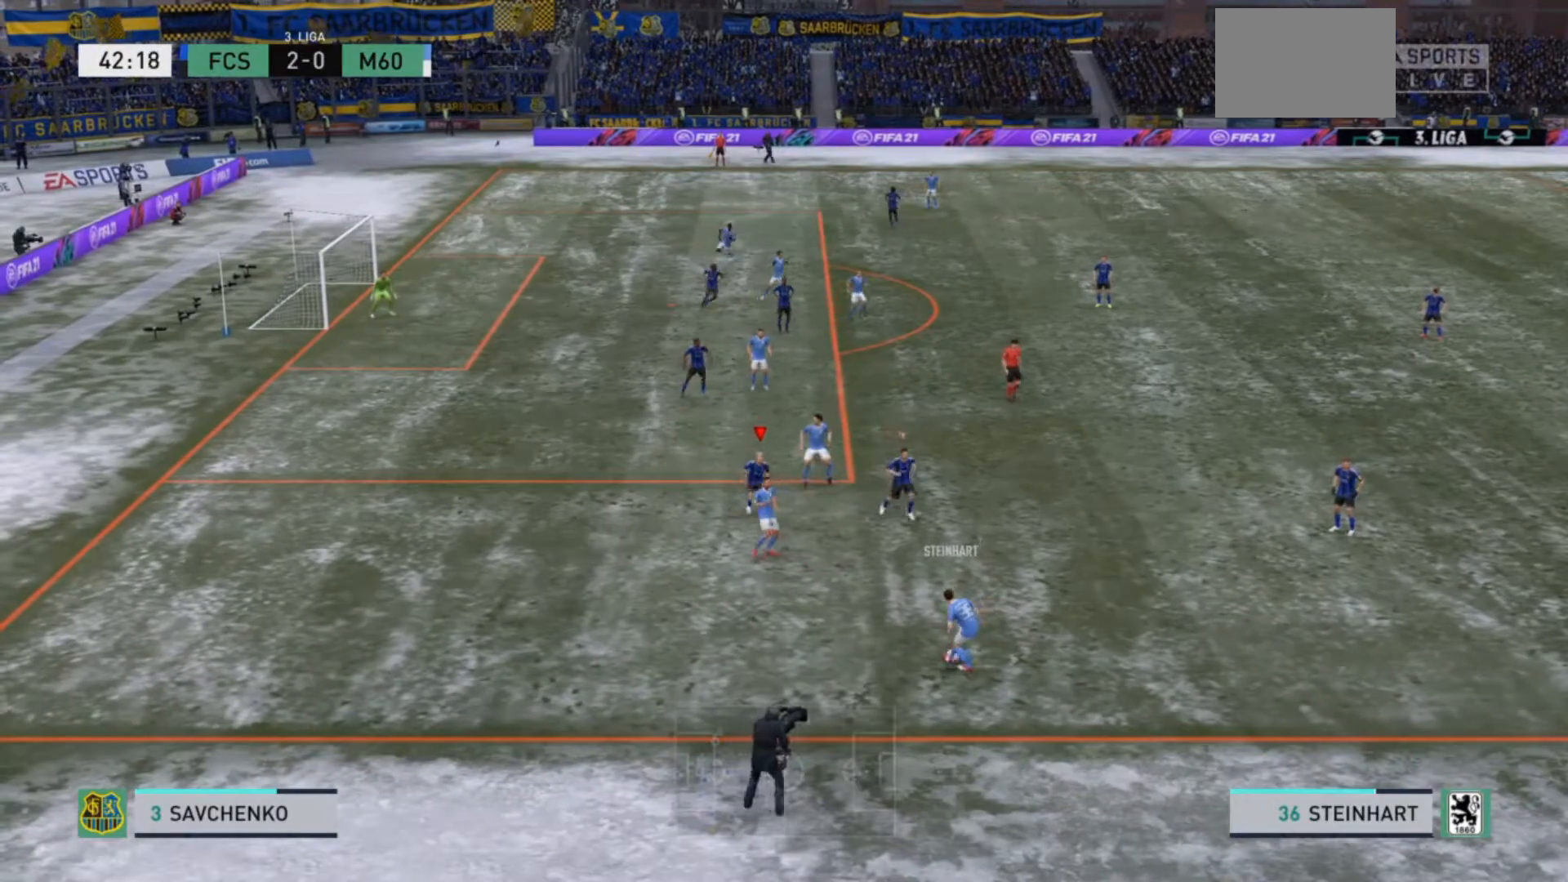
{"buttons": ["L2", "R2"], "left_stick": "down", "right_stick": "center", "events": [[33, "R2", "down"], [400, "L2", "down"]]}